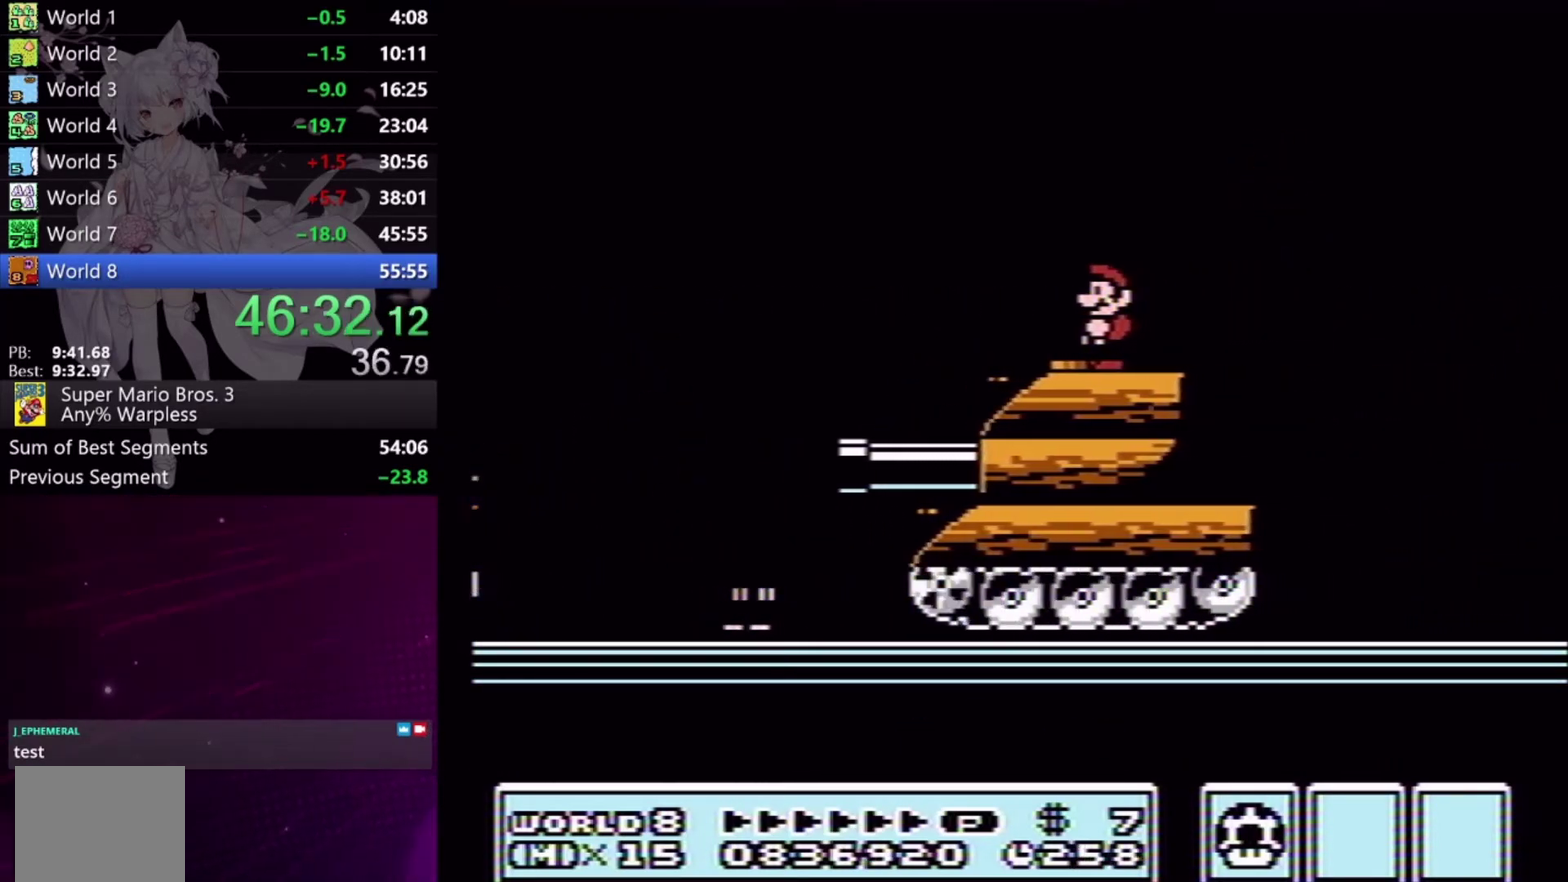
Gameplay with a controller (Xbox layout); each line is a JSON object with the inputs held at the frame after it. "events" lists button and stick changes between this image and that frame as [ms after this image, input, new state], when the widget could be followed in between. Not read: L2 L3 R2 R3 left_stick right_stick.
{"buttons": ["X"], "events": []}
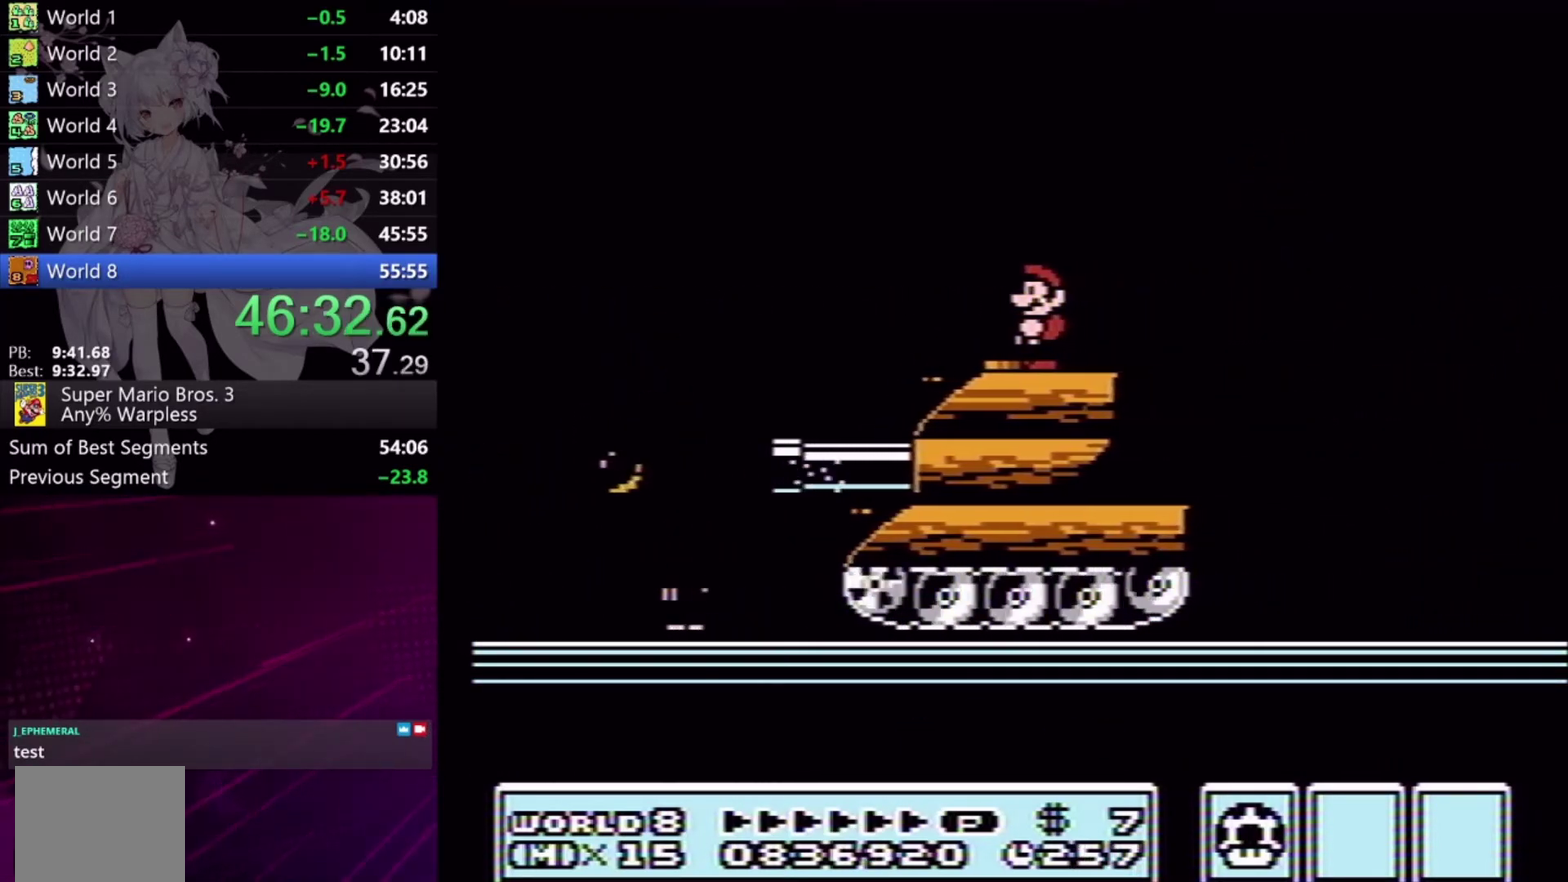
{"buttons": ["X", "DPAD_RIGHT"], "events": [[467, "DPAD_RIGHT", "down"]]}
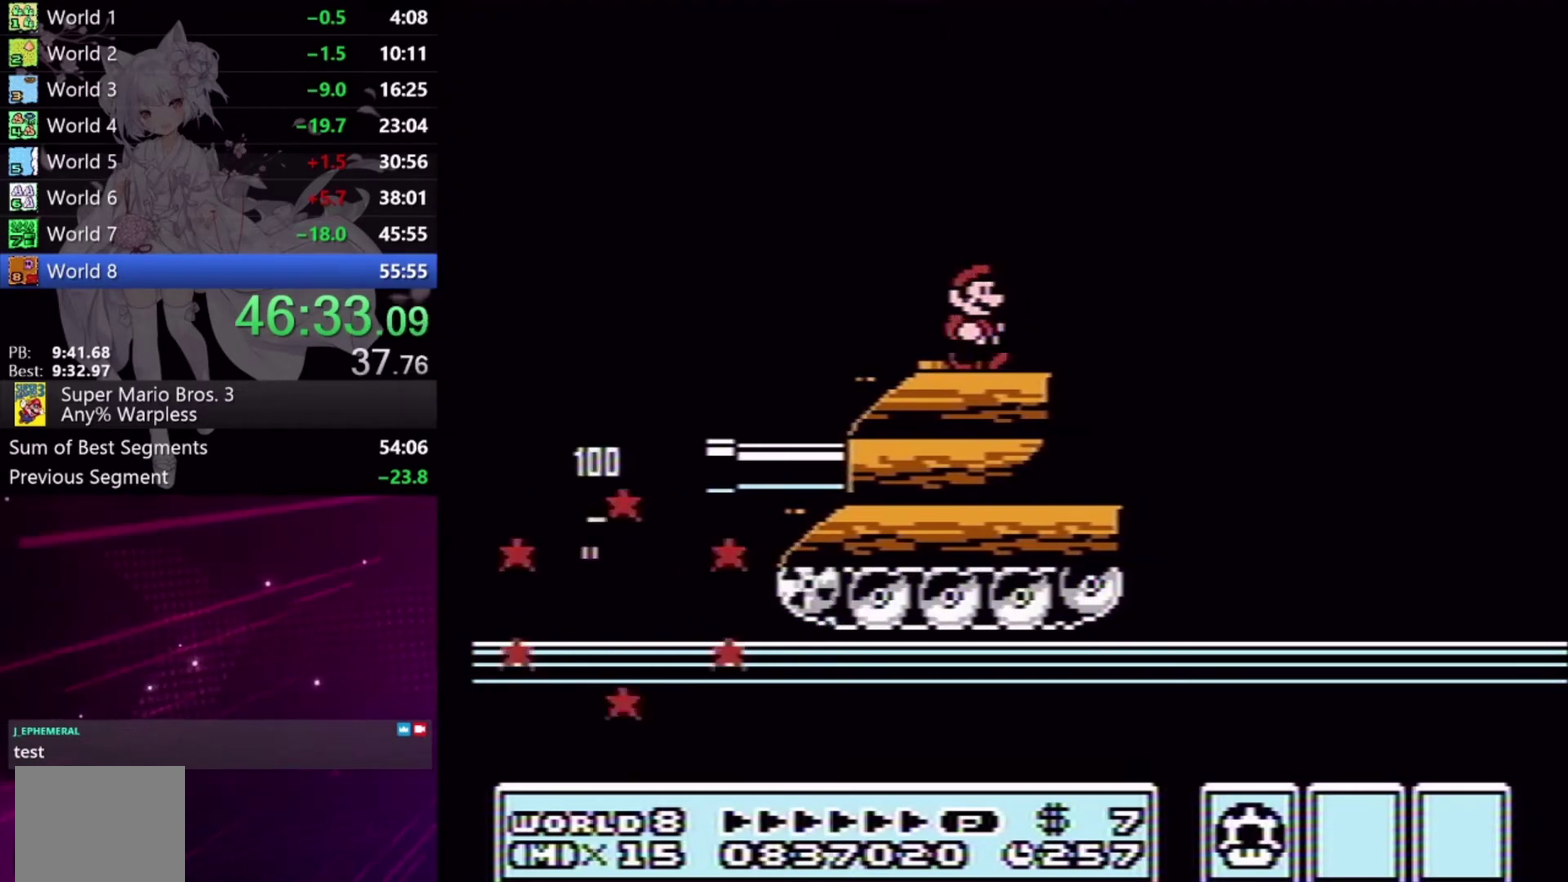
{"buttons": ["X", "DPAD_LEFT"], "events": [[400, "DPAD_RIGHT", "up"], [433, "DPAD_LEFT", "down"]]}
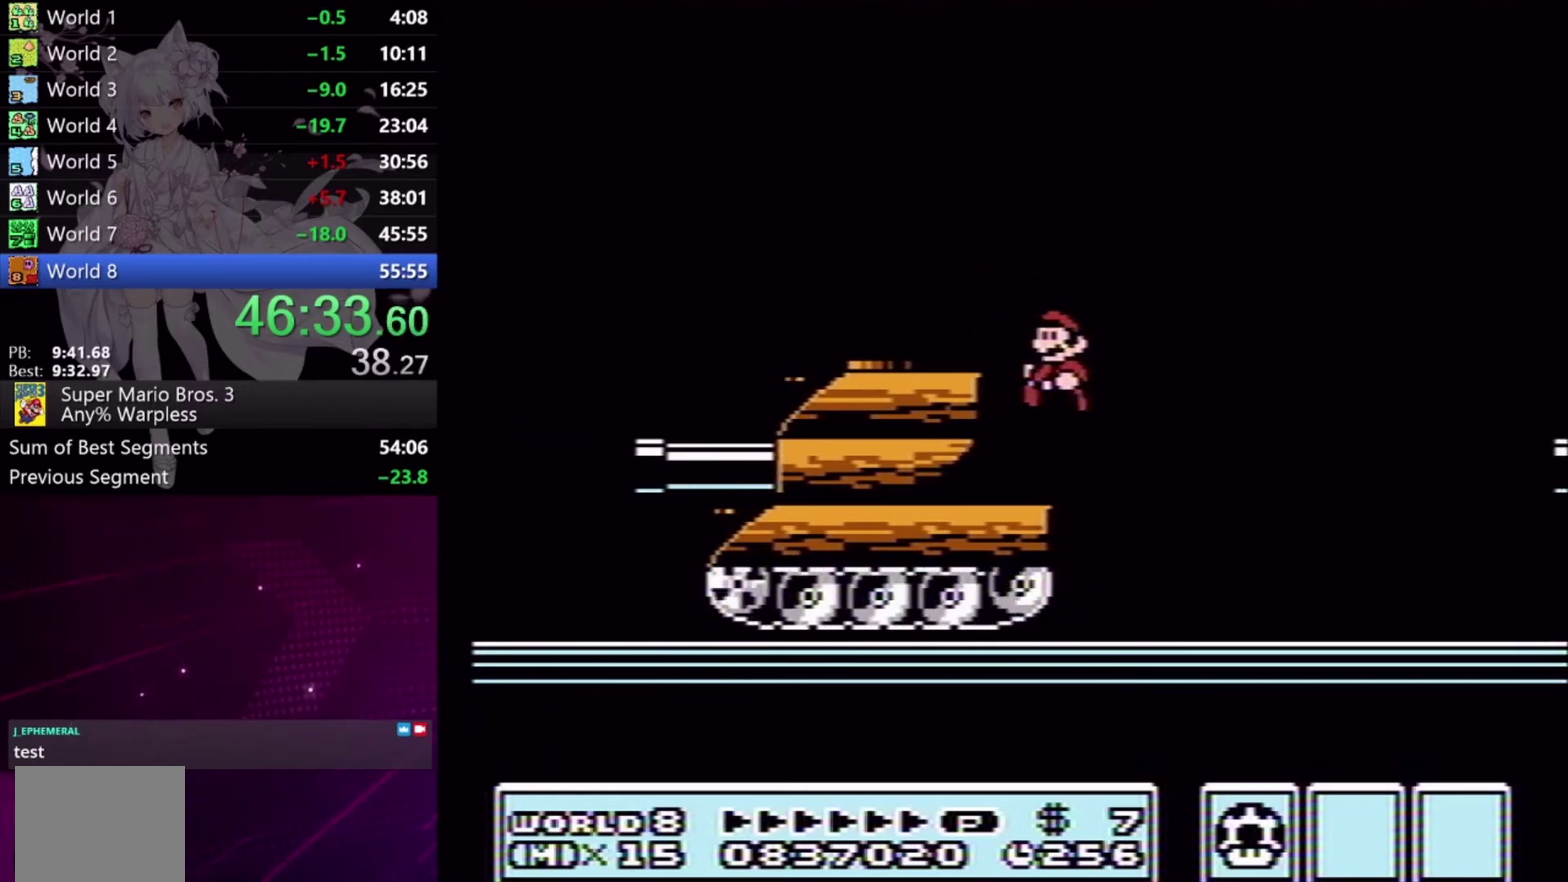
{"buttons": ["X"], "events": [[233, "DPAD_LEFT", "up"]]}
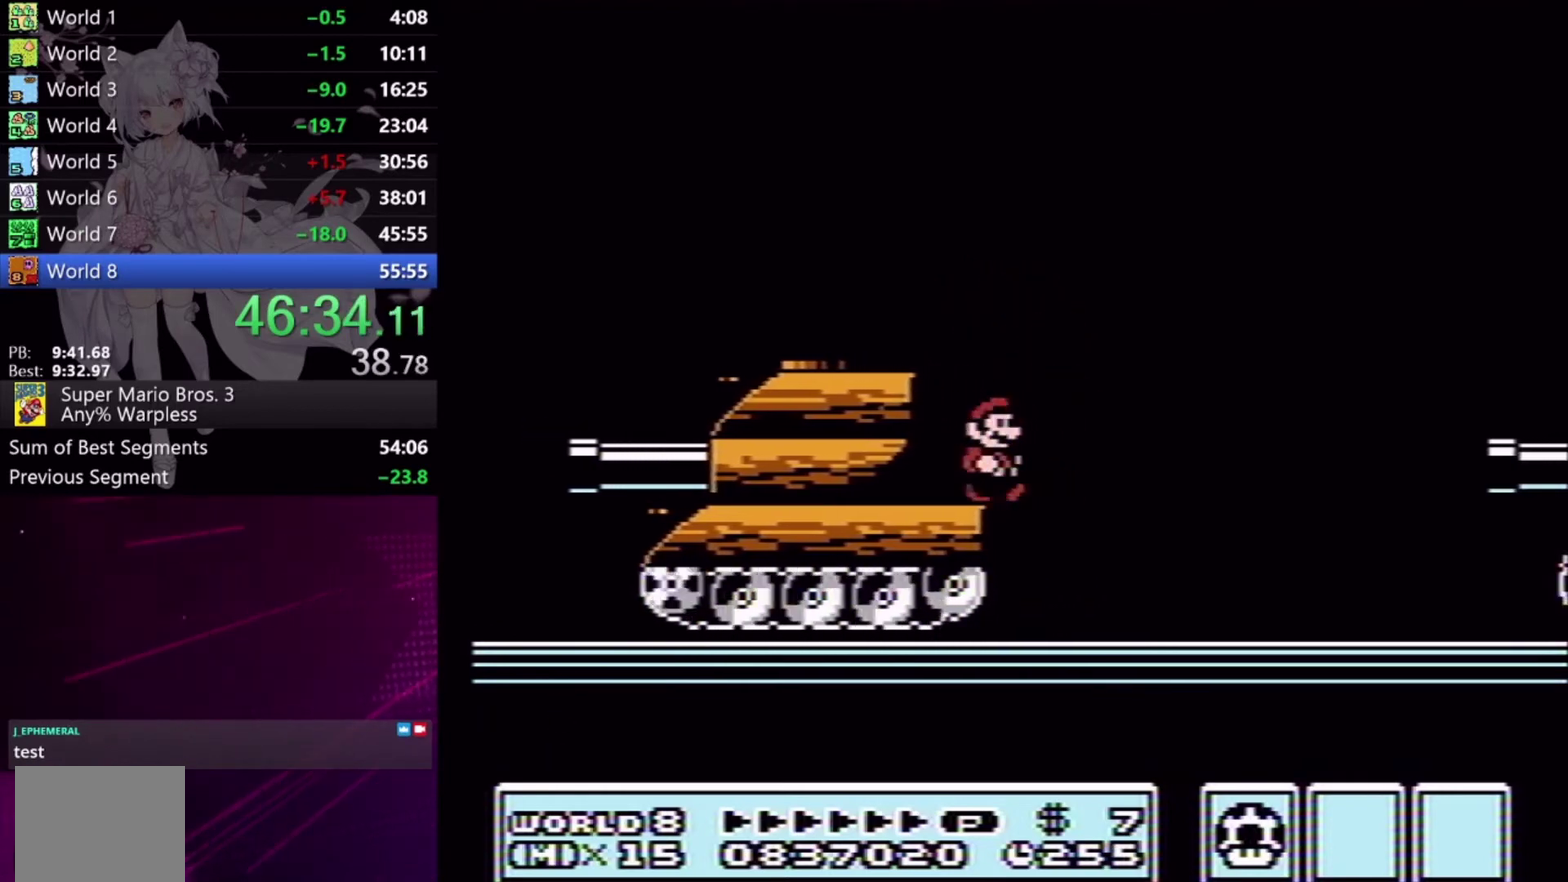
{"buttons": ["X", "DPAD_DOWN"], "events": [[33, "DPAD_RIGHT", "down"], [133, "A", "down"], [467, "A", "up"], [467, "DPAD_DOWN", "down"], [500, "DPAD_RIGHT", "up"]]}
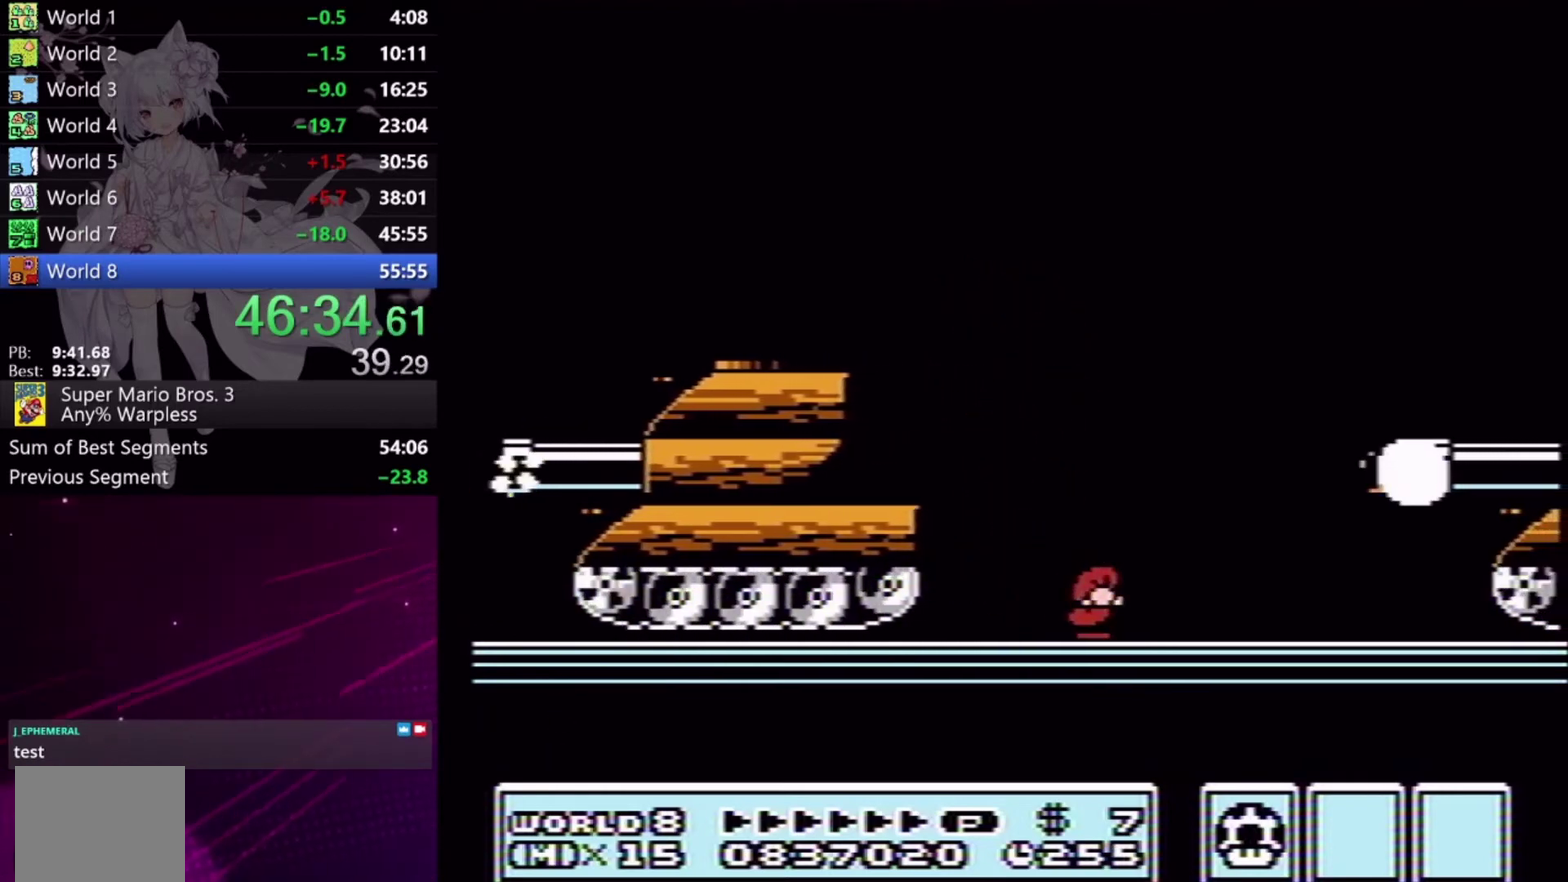
{"buttons": ["X", "DPAD_DOWN"], "events": []}
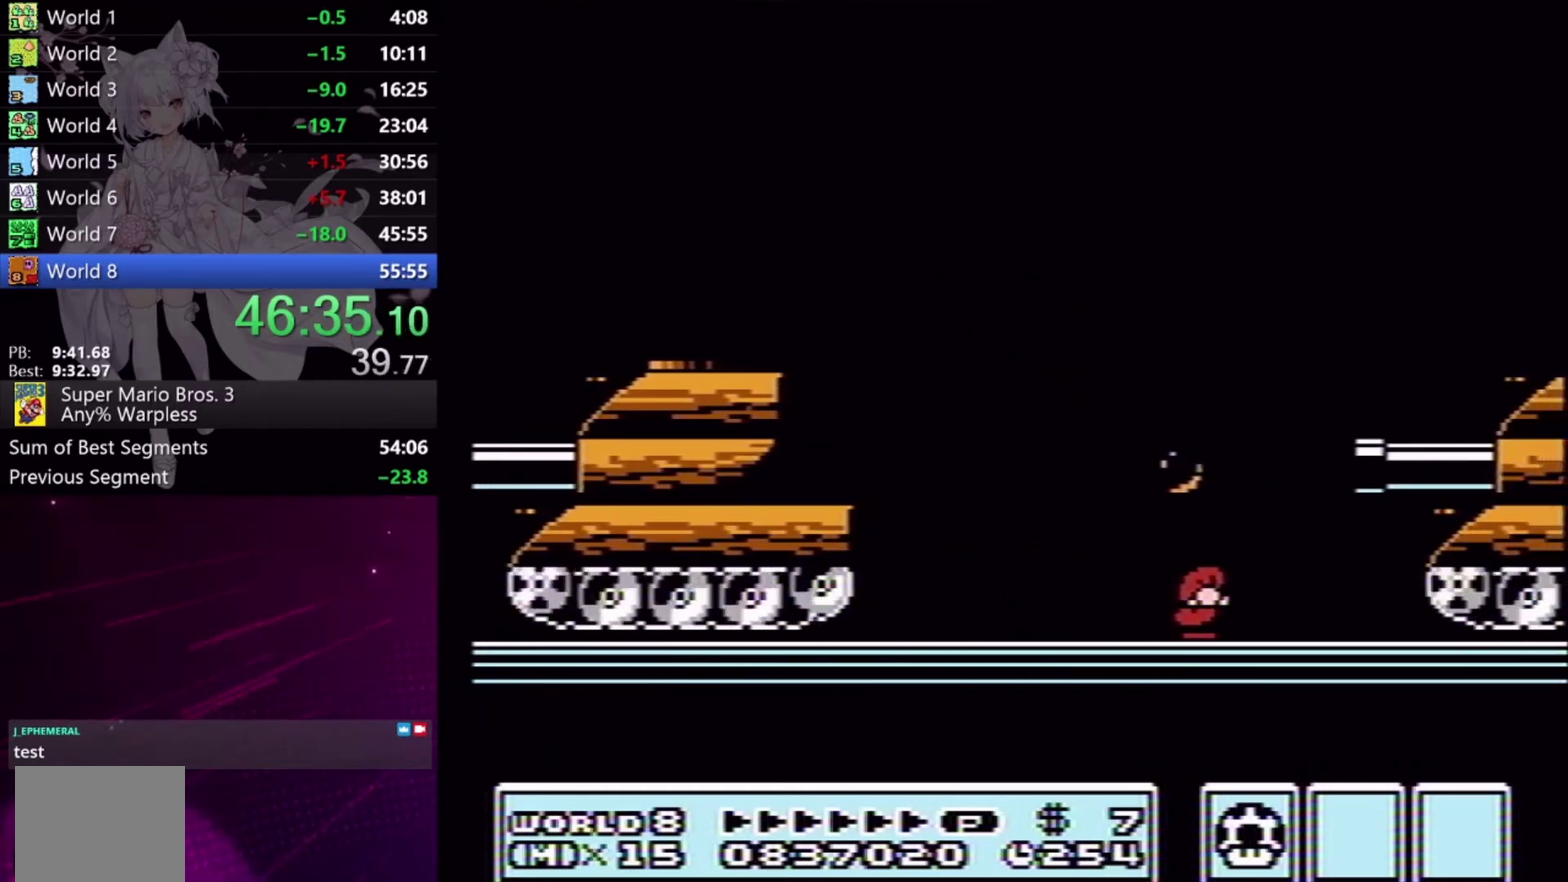
{"buttons": ["X", "DPAD_RIGHT"], "events": [[33, "DPAD_DOWN", "up"], [133, "DPAD_RIGHT", "down"], [167, "A", "down"], [400, "A", "up"]]}
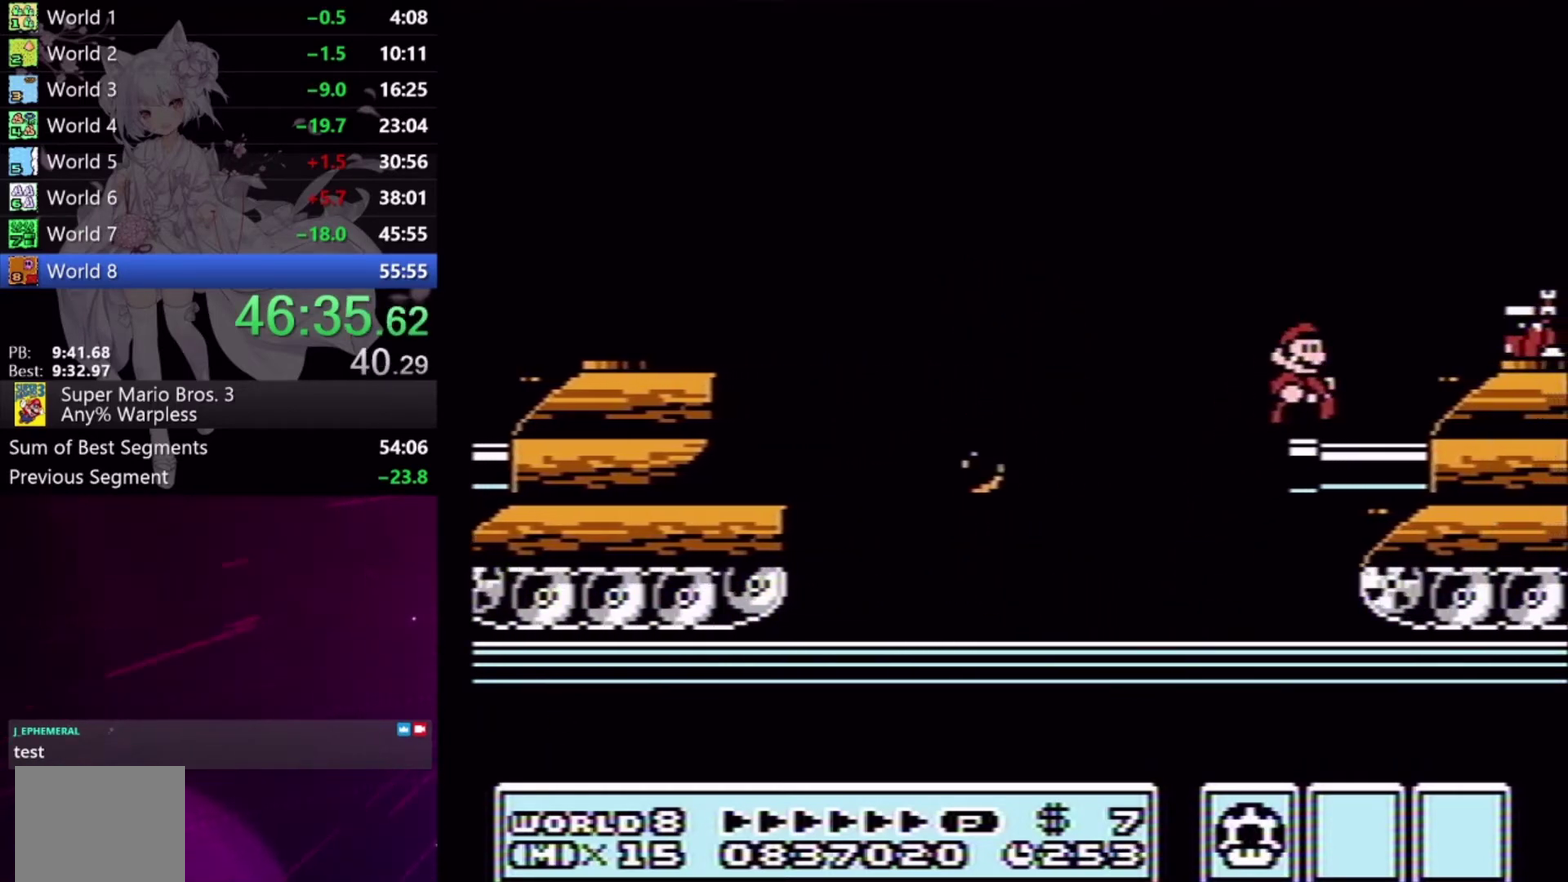
{"buttons": ["X", "DPAD_DOWN"], "events": [[100, "DPAD_RIGHT", "up"], [167, "DPAD_DOWN", "down"]]}
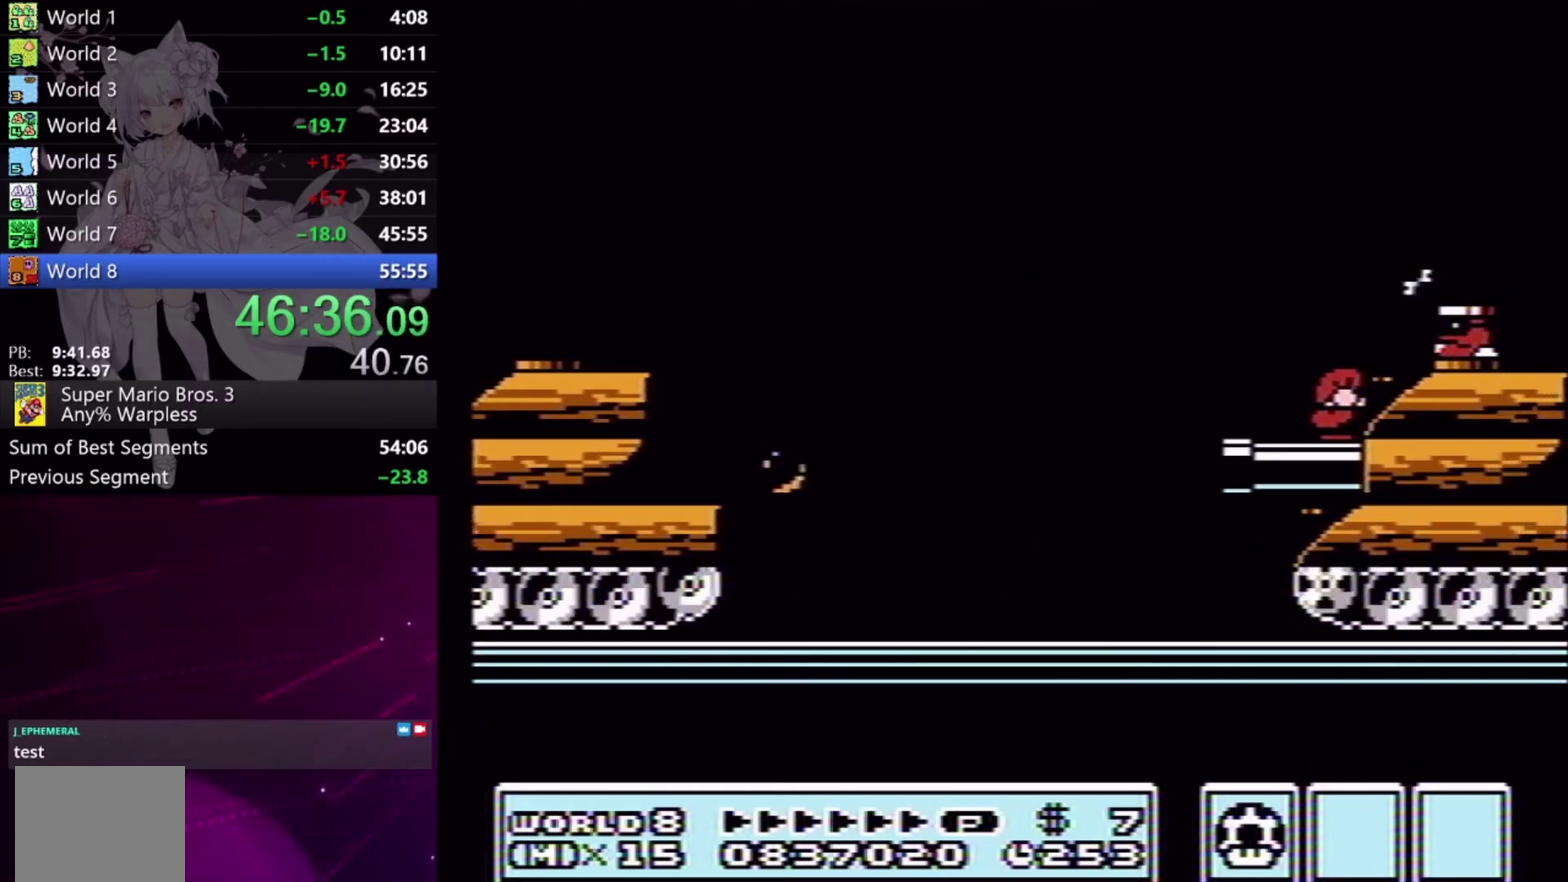
{"buttons": ["A", "X", "DPAD_DOWN", "DPAD_RIGHT"], "events": [[367, "A", "down"], [400, "DPAD_RIGHT", "down"]]}
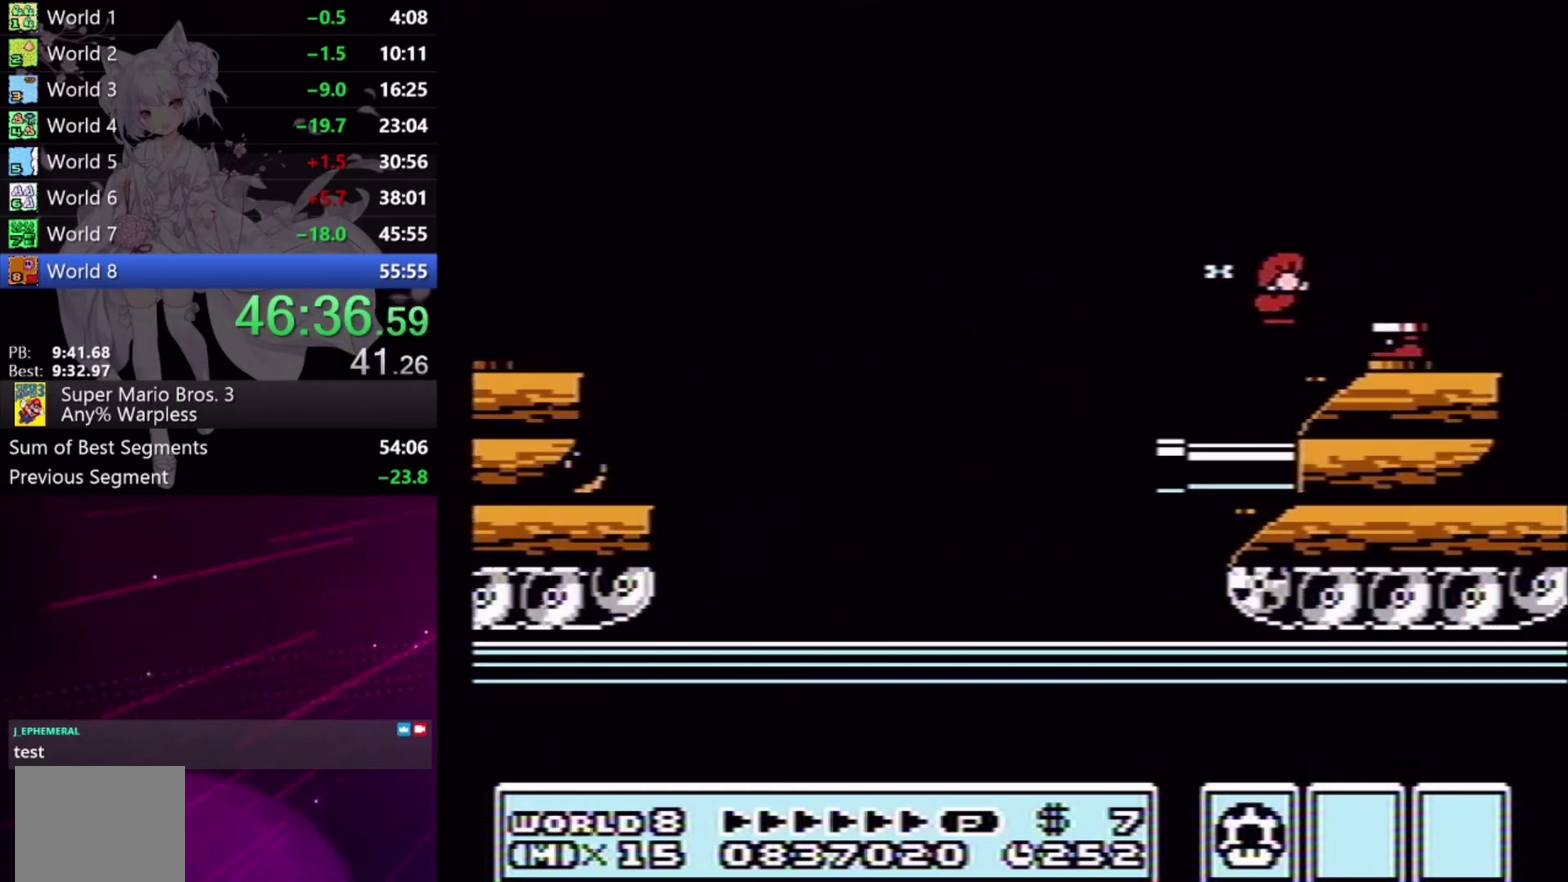
{"buttons": ["X"], "events": [[67, "A", "up"], [233, "DPAD_DOWN", "up"], [233, "DPAD_RIGHT", "up"], [333, "DPAD_LEFT", "down"], [500, "DPAD_LEFT", "up"]]}
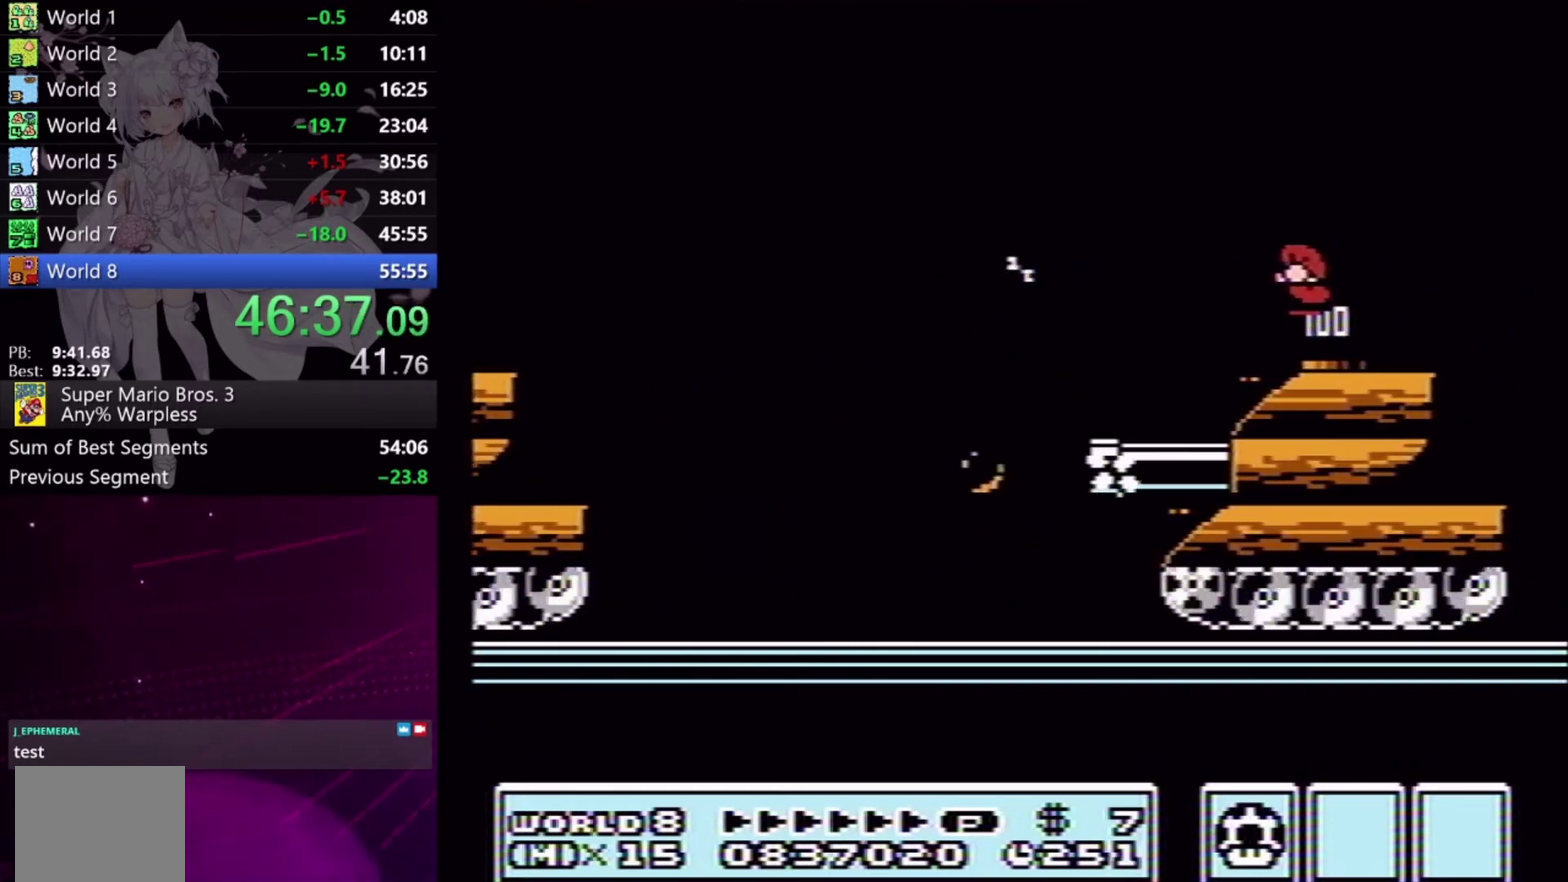
{"buttons": ["X"], "events": [[100, "DPAD_DOWN", "down"], [167, "A", "down"], [233, "A", "up"], [333, "DPAD_DOWN", "up"]]}
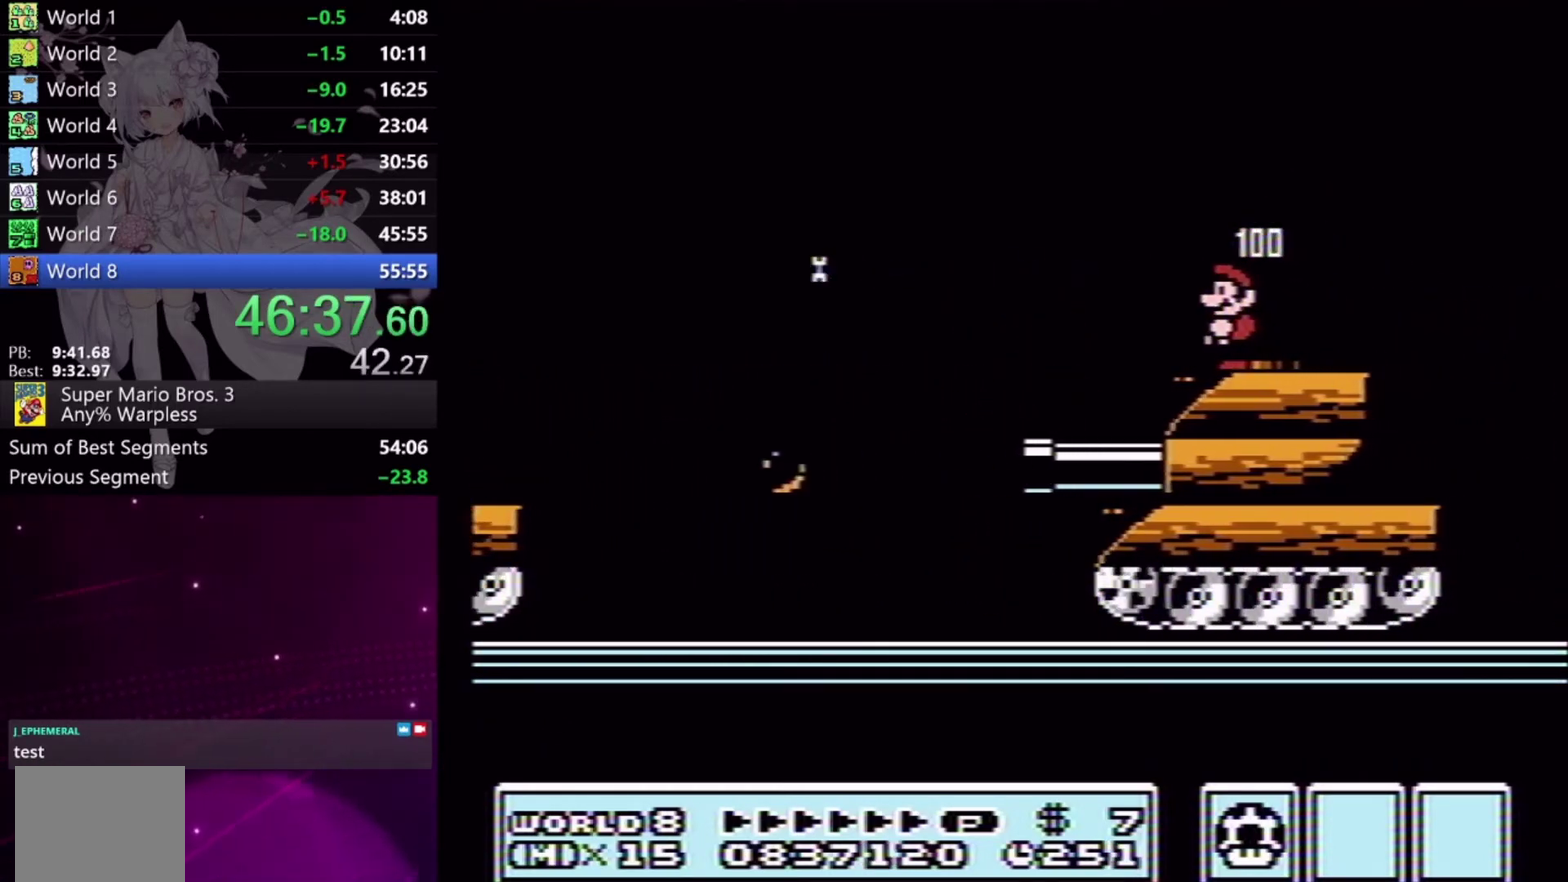
{"buttons": [], "events": [[267, "X", "up"]]}
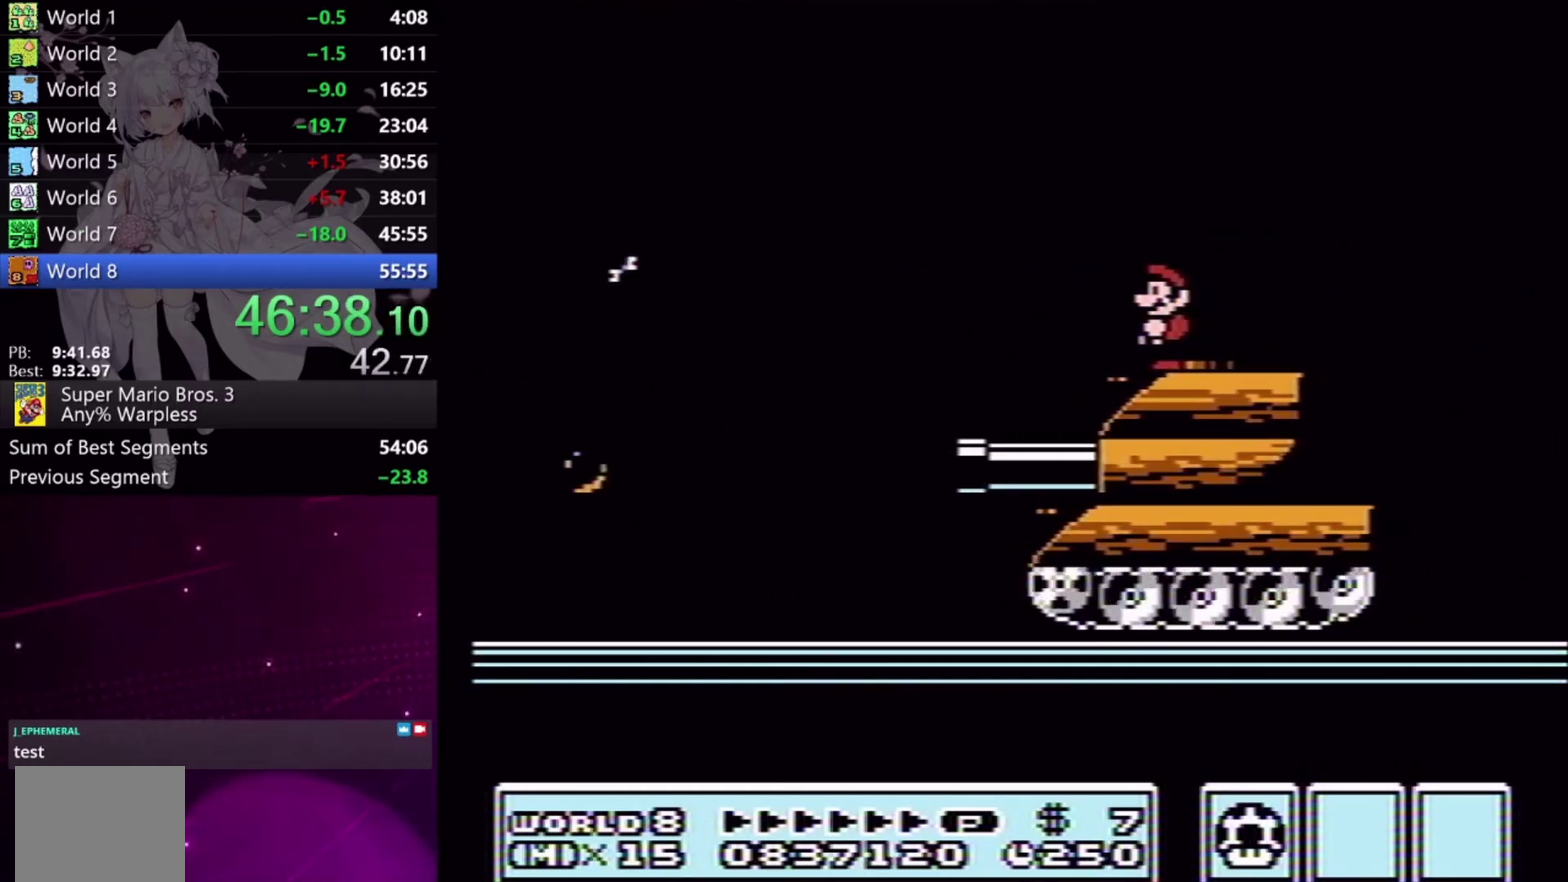
{"buttons": [], "events": []}
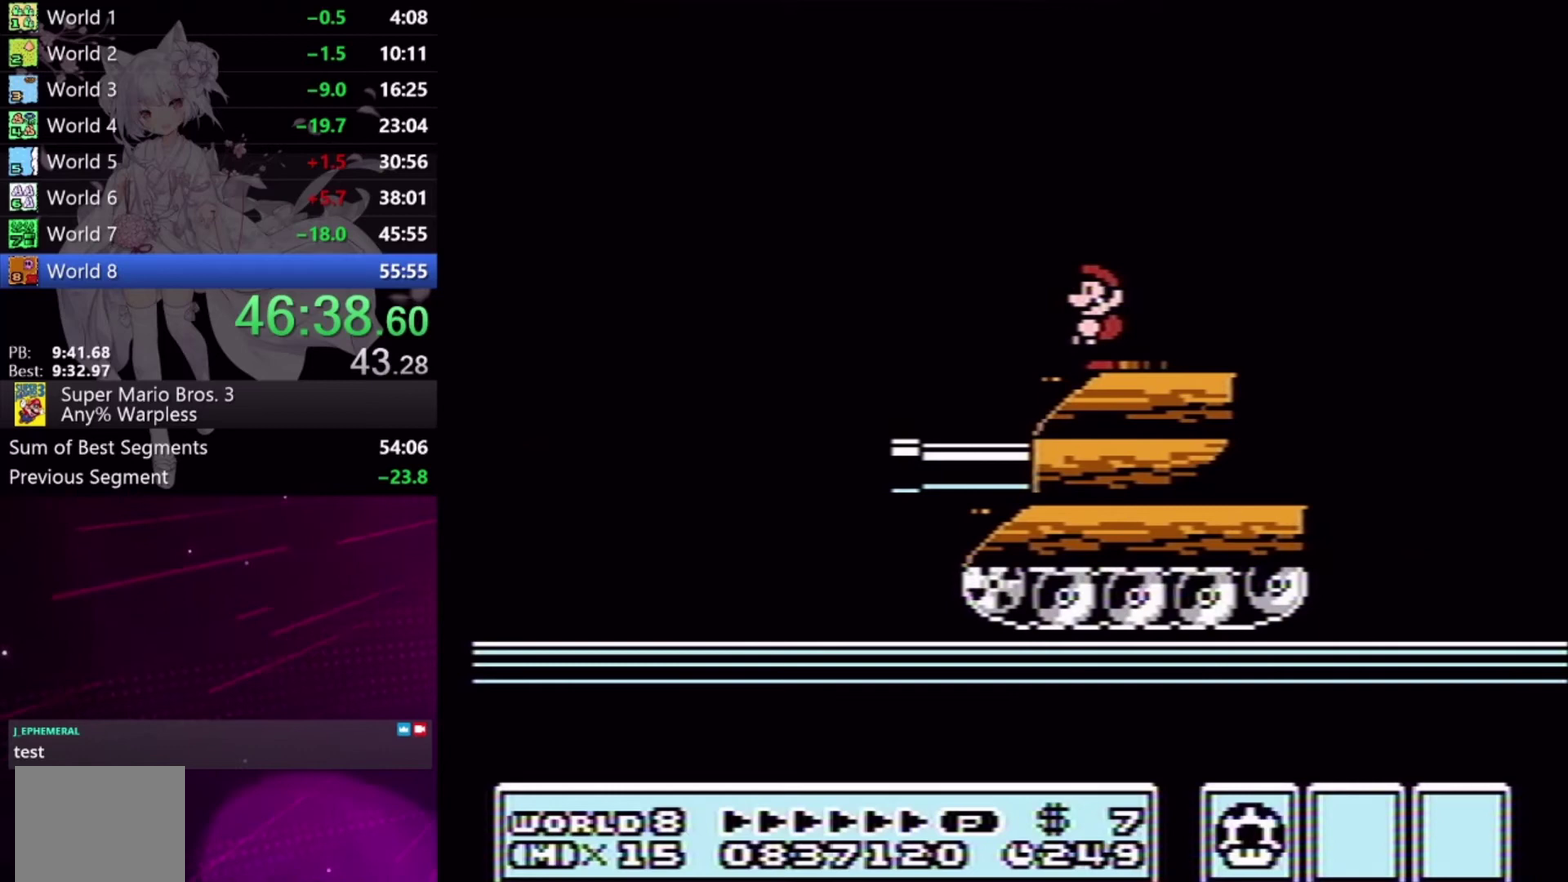
{"buttons": [], "events": [[167, "DPAD_LEFT", "down"], [233, "DPAD_LEFT", "up"], [233, "X", "down"], [300, "X", "up"]]}
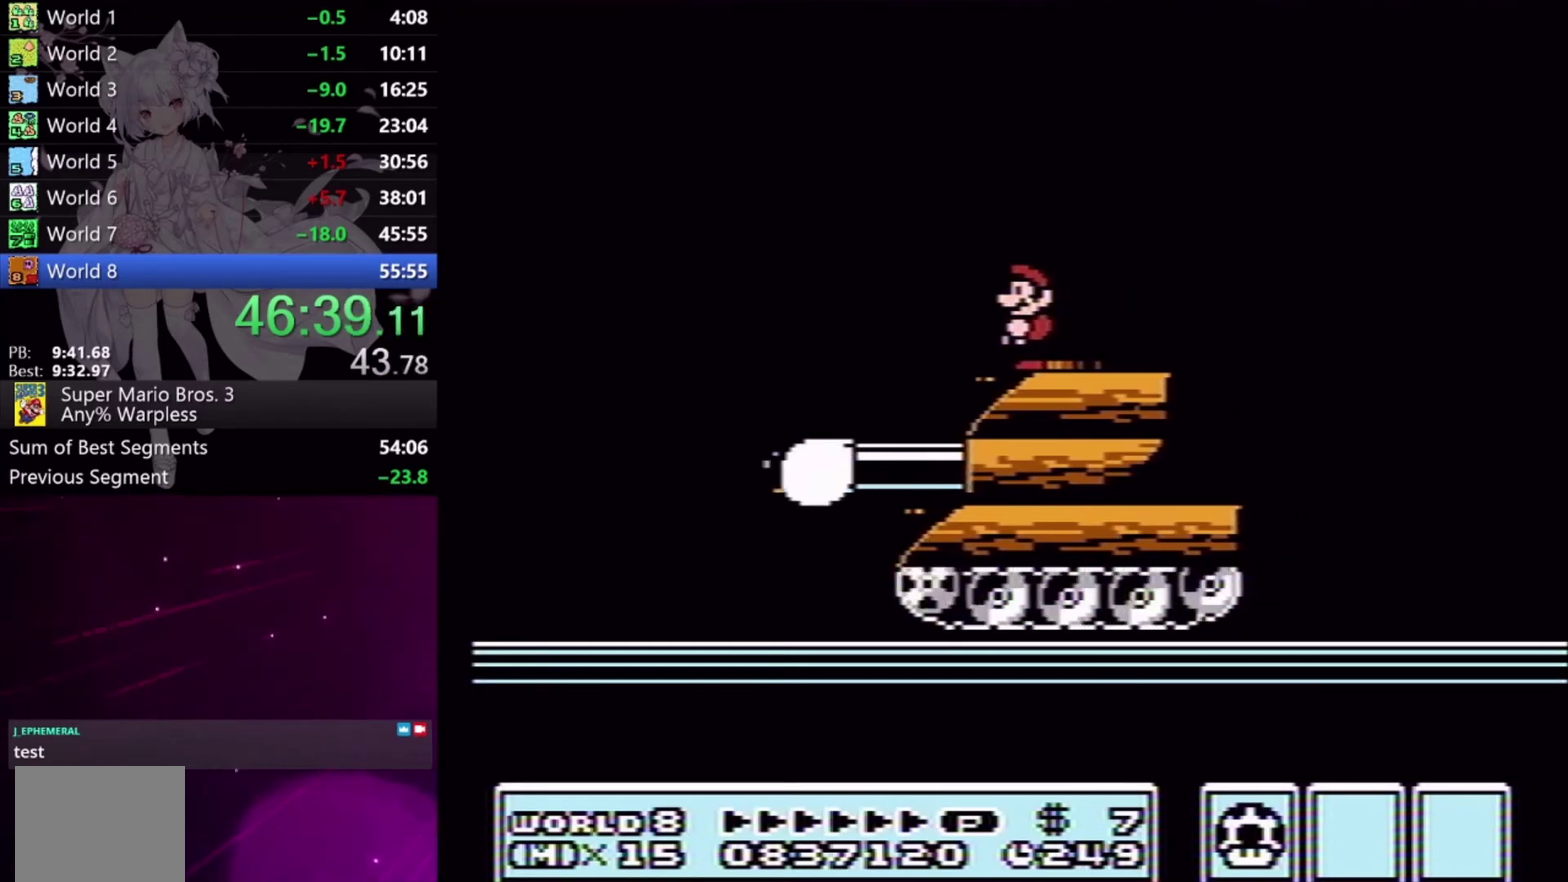
{"buttons": ["X"], "events": [[100, "X", "down"], [167, "X", "up"], [267, "X", "down"]]}
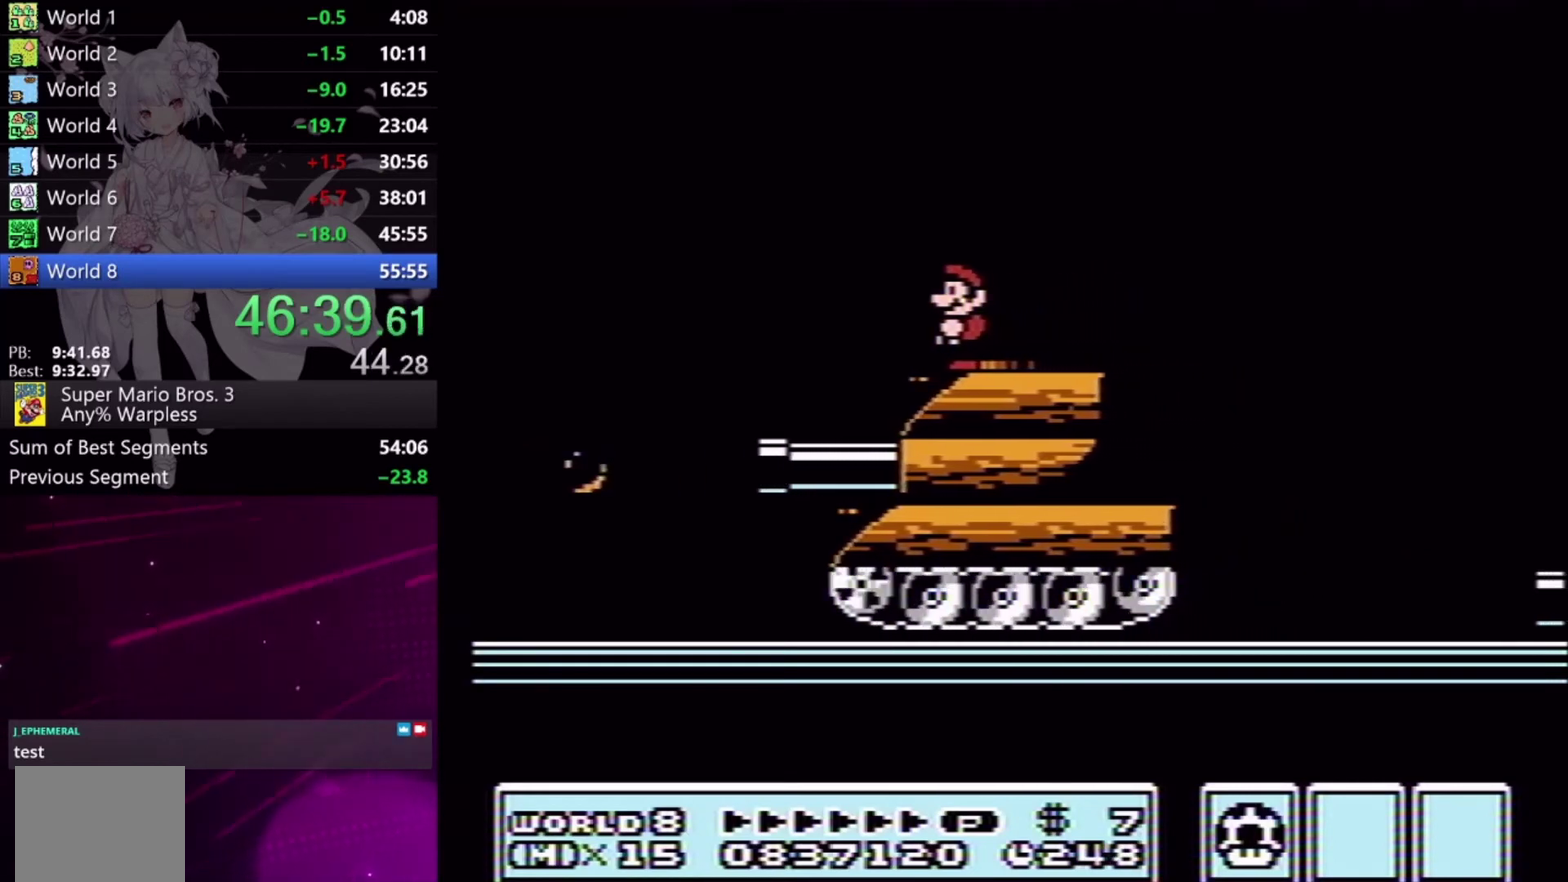
{"buttons": ["X"], "events": [[33, "DPAD_LEFT", "down"], [133, "DPAD_LEFT", "up"]]}
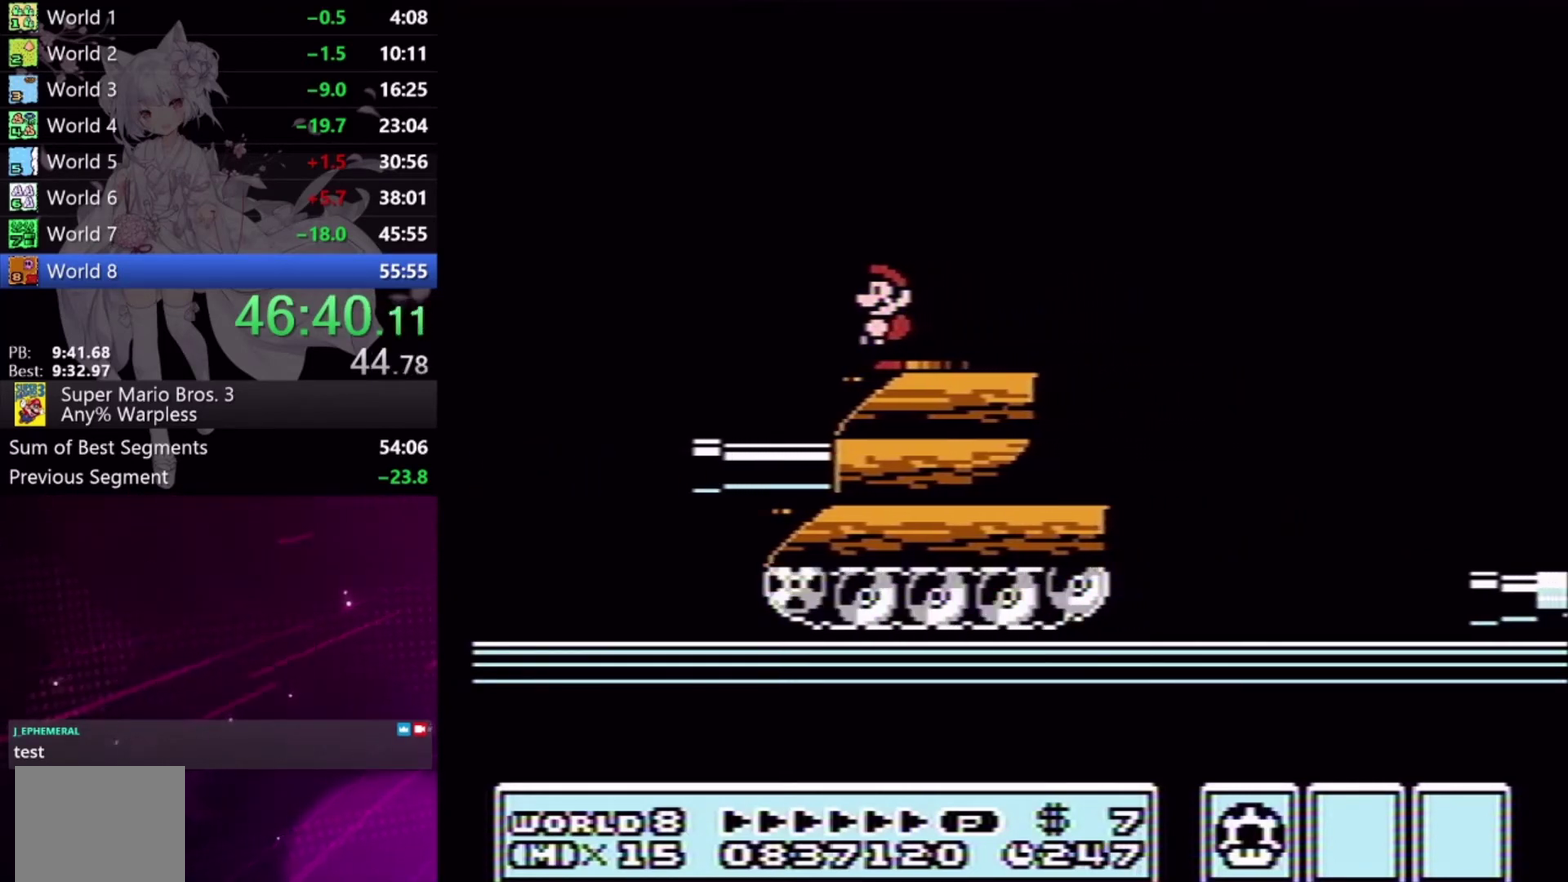
{"buttons": ["X"], "events": [[100, "DPAD_LEFT", "down"], [267, "DPAD_LEFT", "up"]]}
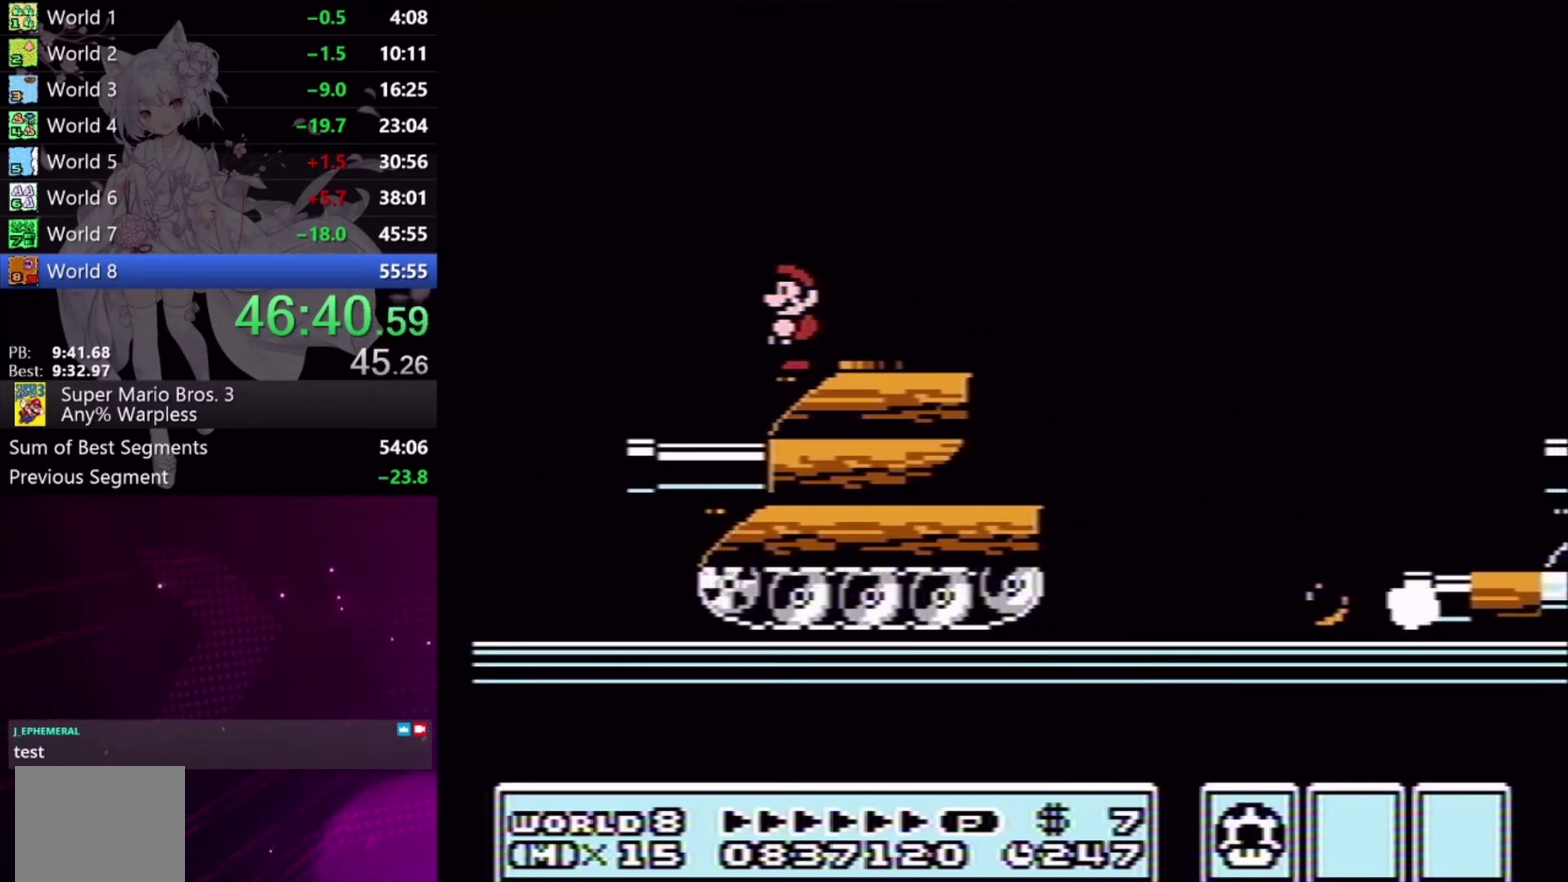
{"buttons": ["X", "DPAD_RIGHT"], "events": [[167, "DPAD_RIGHT", "down"]]}
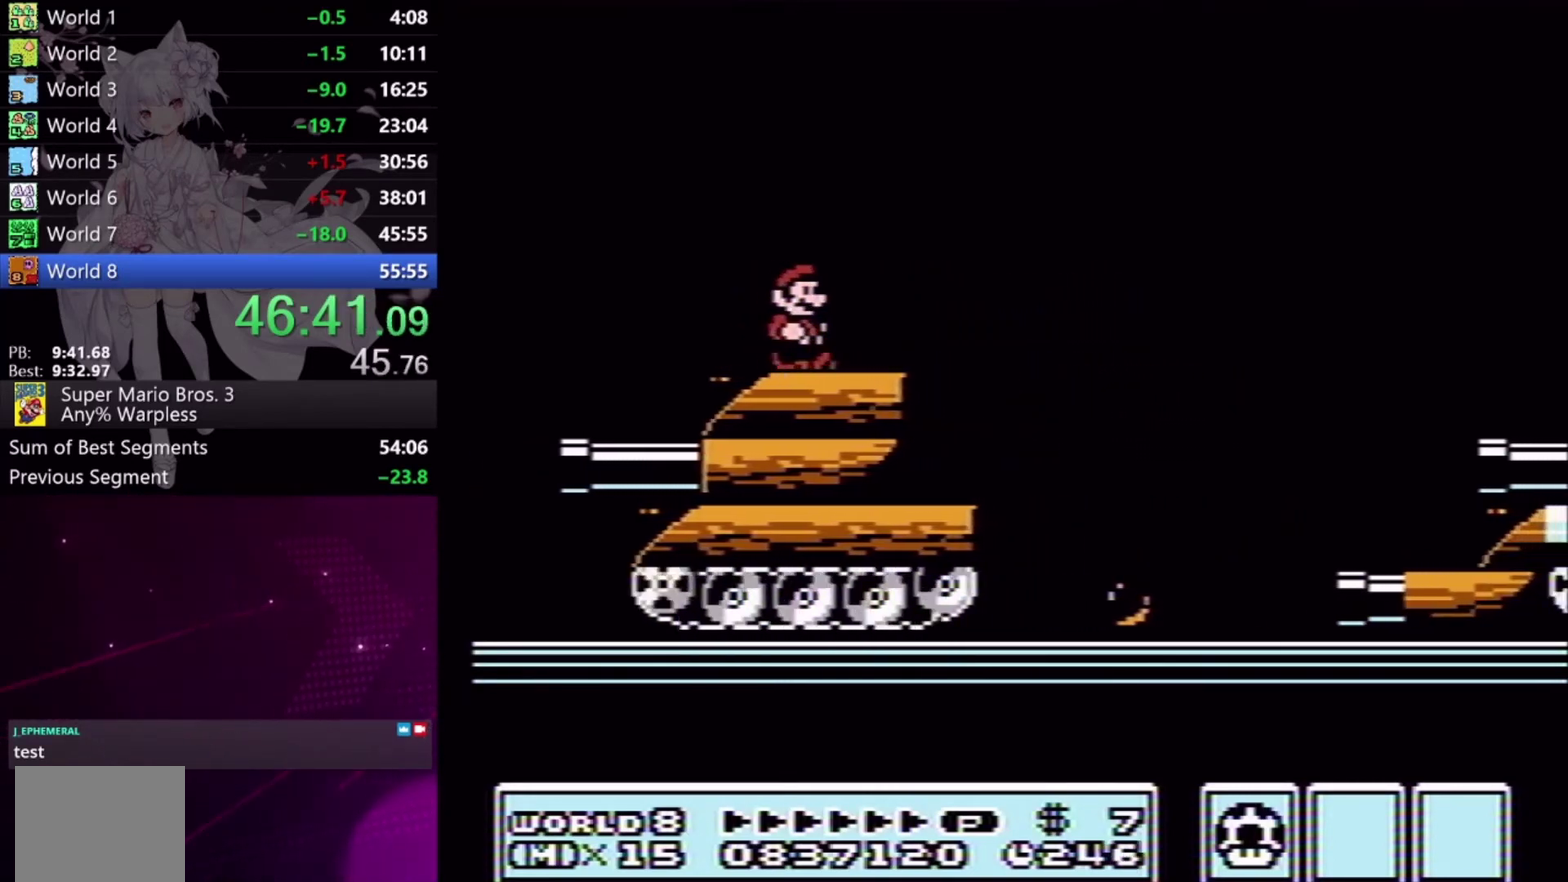
{"buttons": ["X", "DPAD_RIGHT"], "events": [[133, "A", "down"], [467, "A", "up"]]}
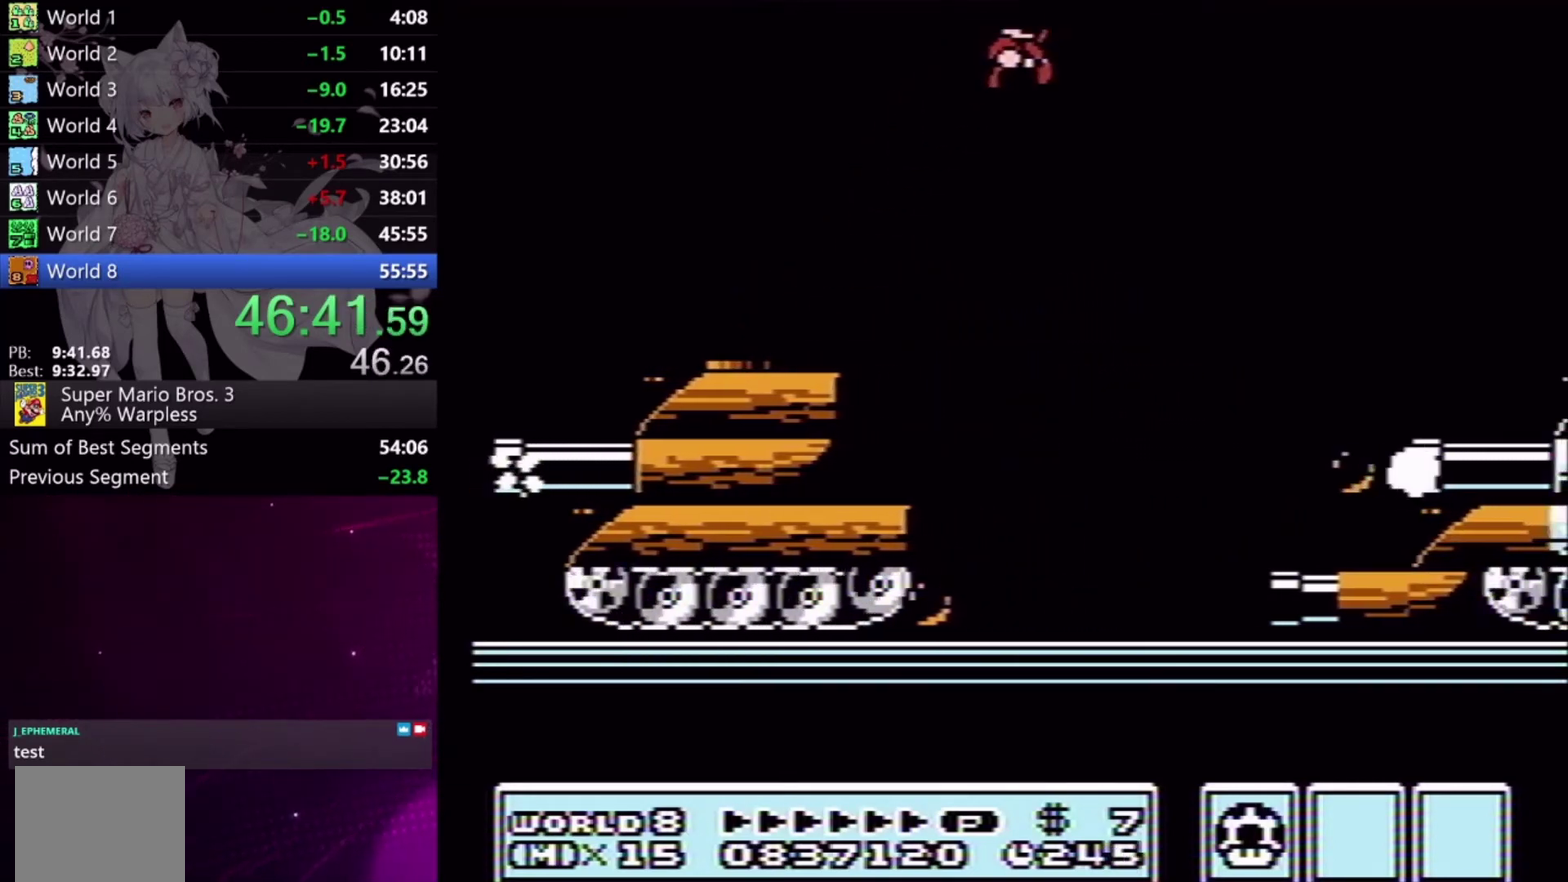
{"buttons": ["X", "DPAD_RIGHT"], "events": []}
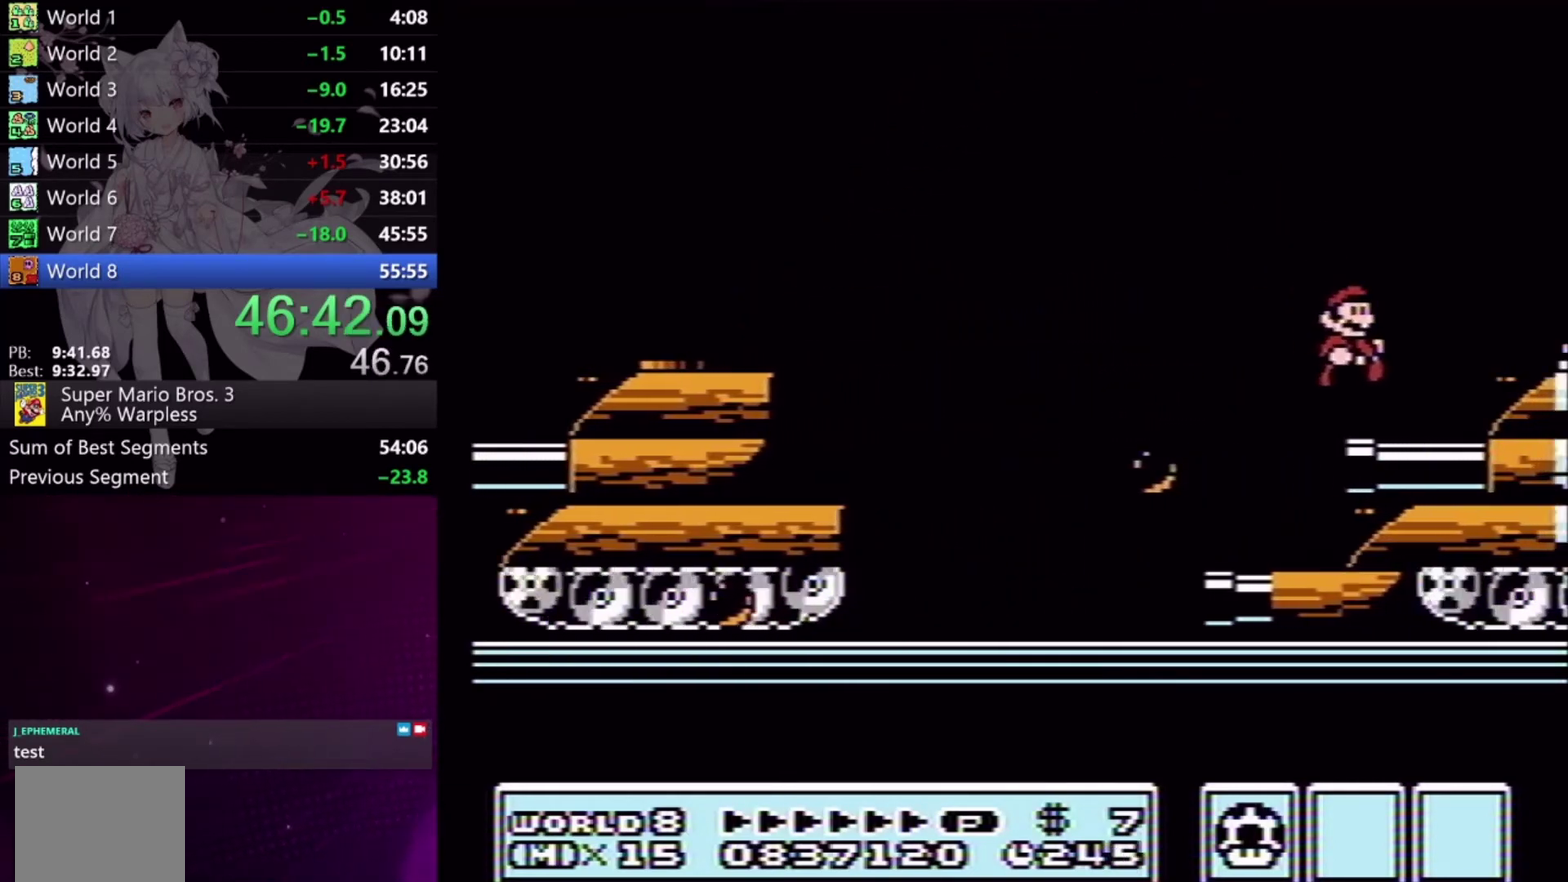
{"buttons": ["X", "DPAD_DOWN"], "events": [[133, "DPAD_RIGHT", "up"], [500, "DPAD_DOWN", "down"]]}
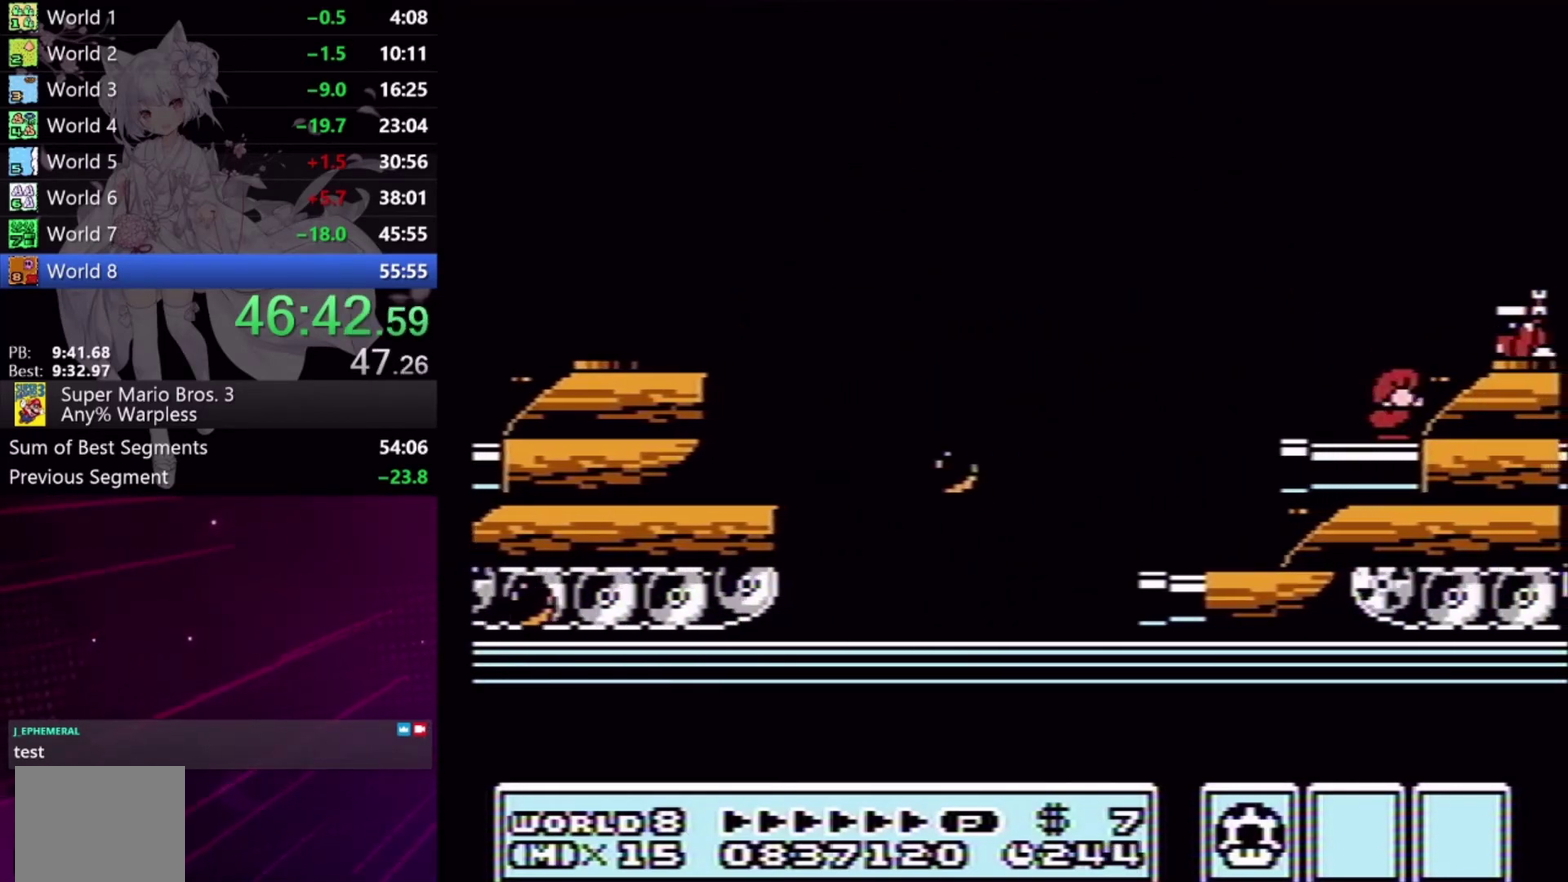
{"buttons": ["X", "DPAD_DOWN"], "events": []}
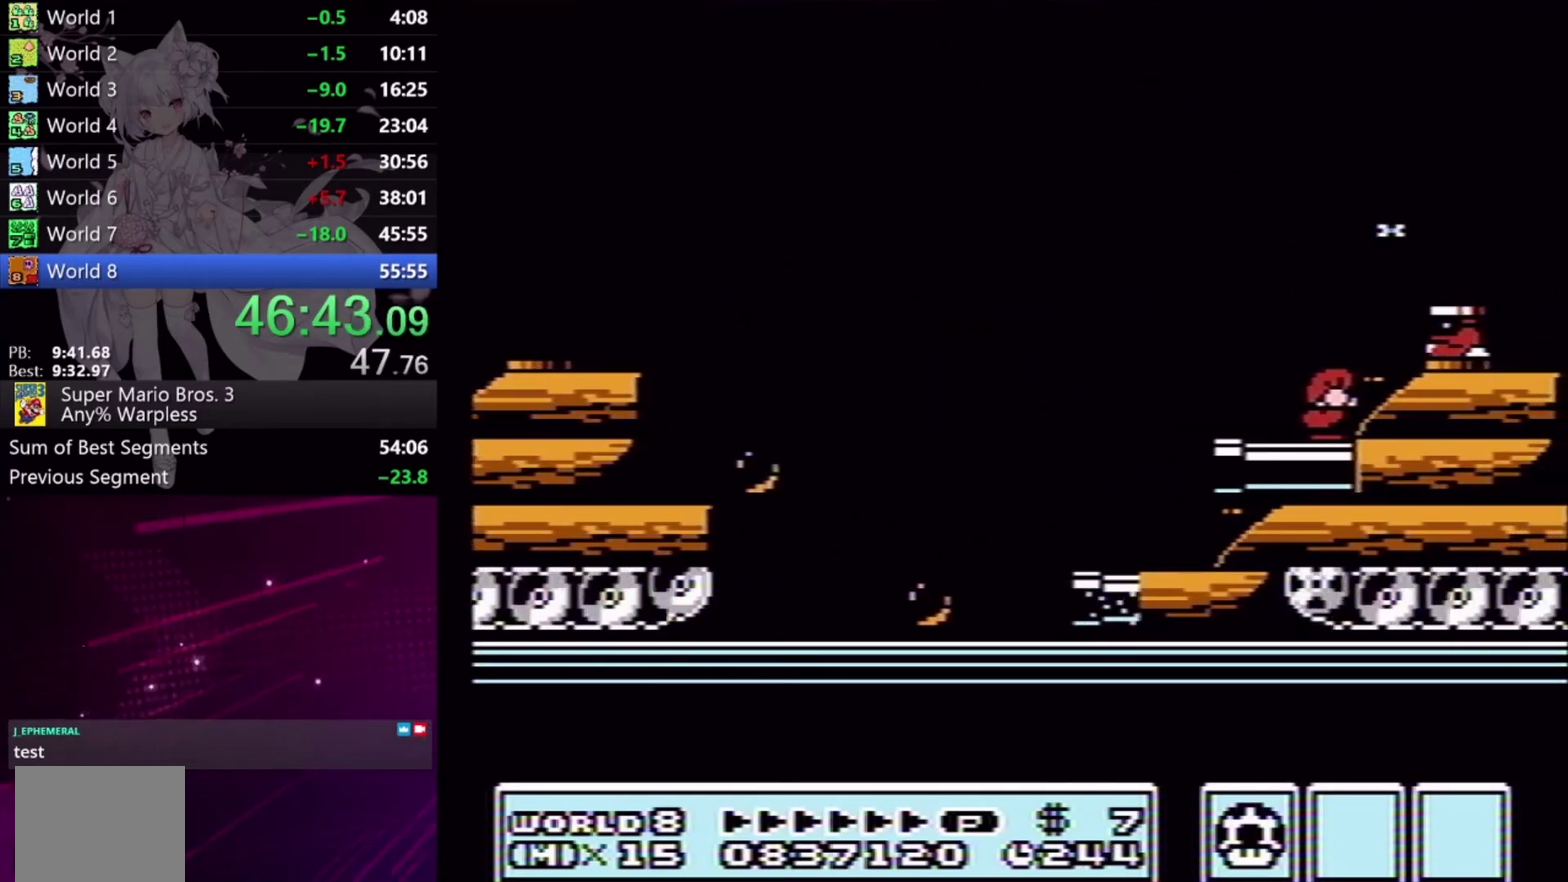
{"buttons": ["A", "X", "DPAD_RIGHT"], "events": [[367, "A", "down"], [400, "DPAD_RIGHT", "down"], [467, "DPAD_DOWN", "up"]]}
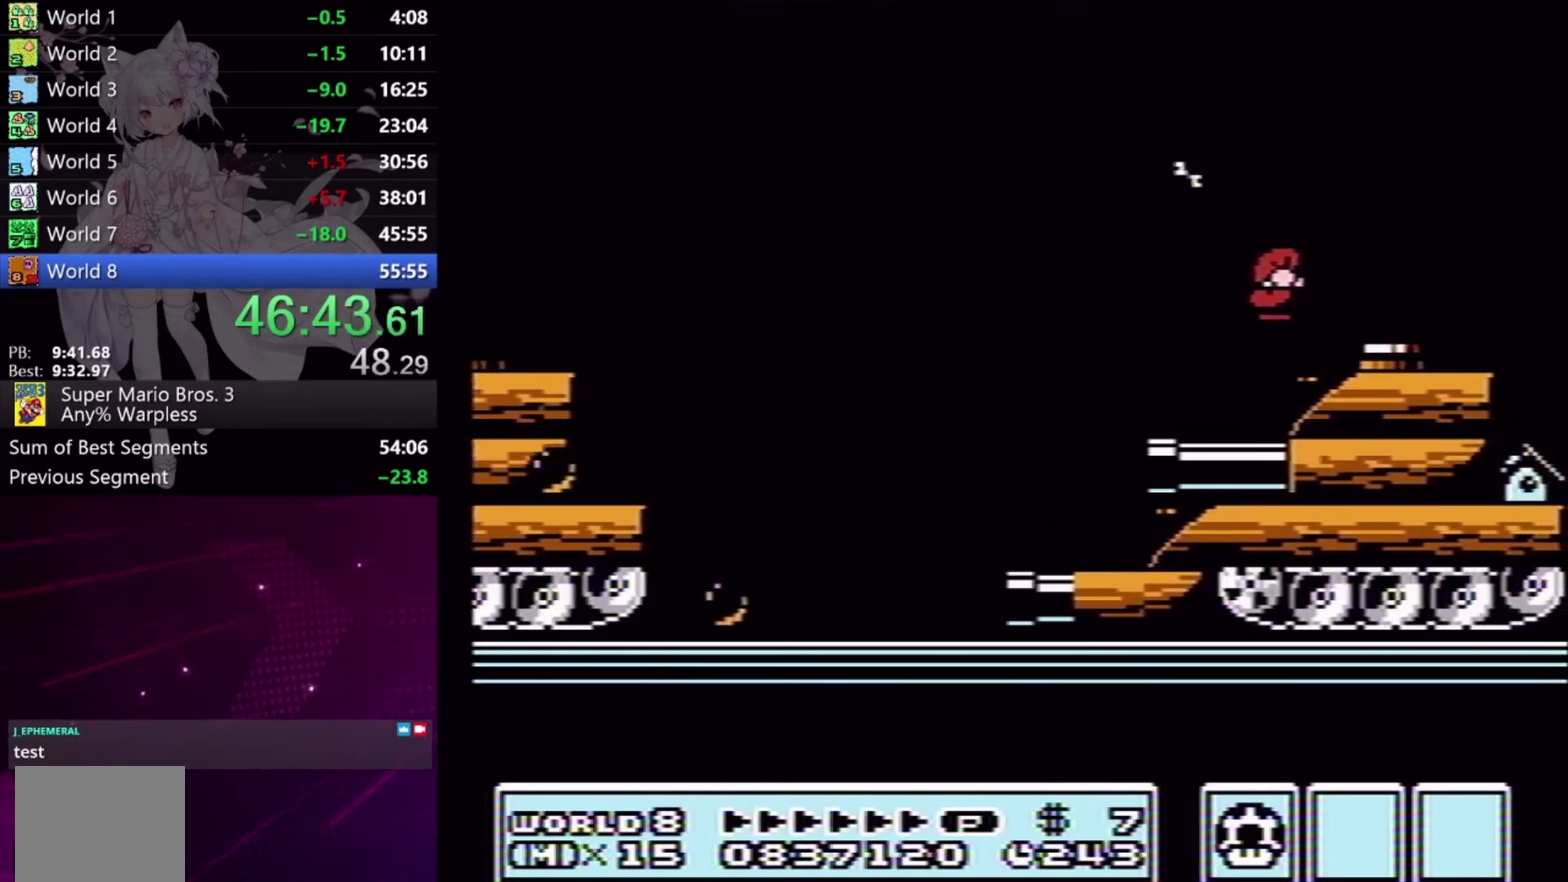
{"buttons": ["X"], "events": [[100, "A", "up"], [233, "DPAD_RIGHT", "up"], [333, "DPAD_LEFT", "down"], [467, "DPAD_LEFT", "up"]]}
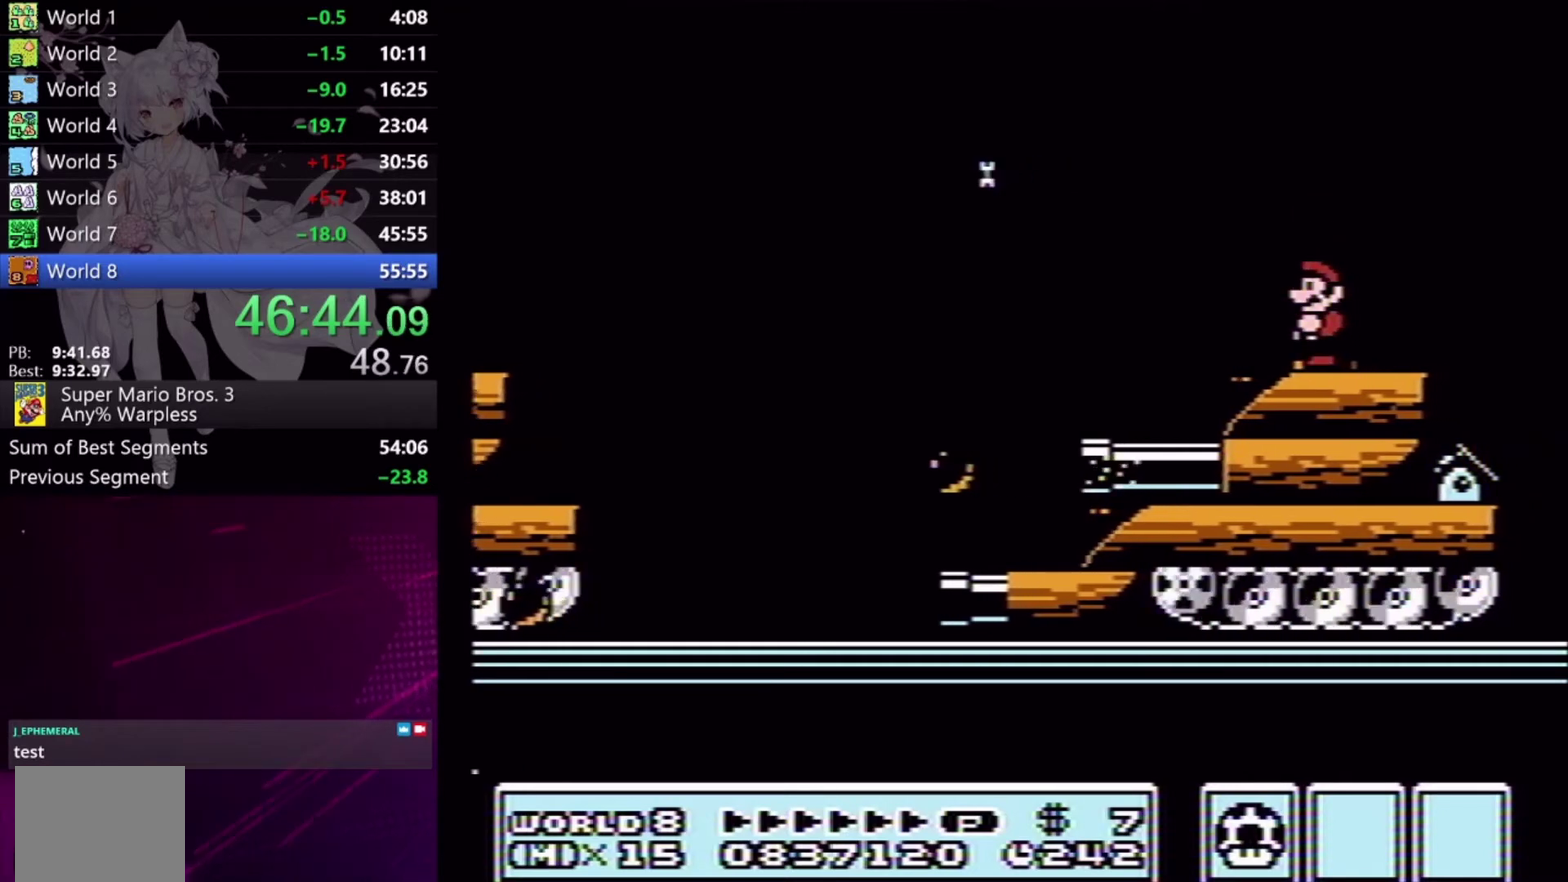
{"buttons": ["X"], "events": [[300, "A", "down"], [367, "A", "up"]]}
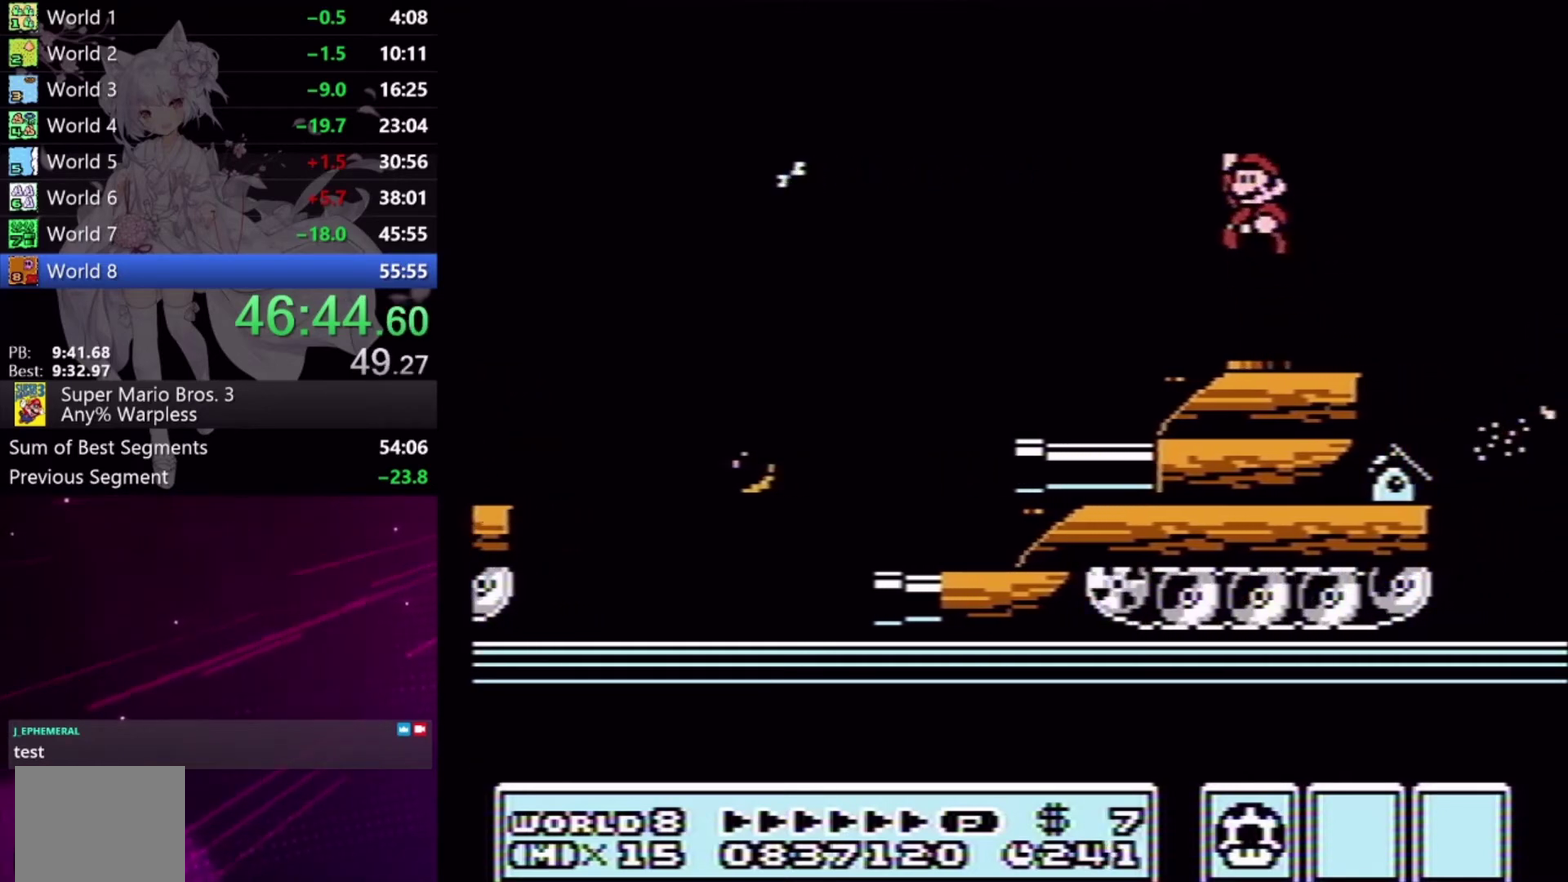
{"buttons": ["X"], "events": []}
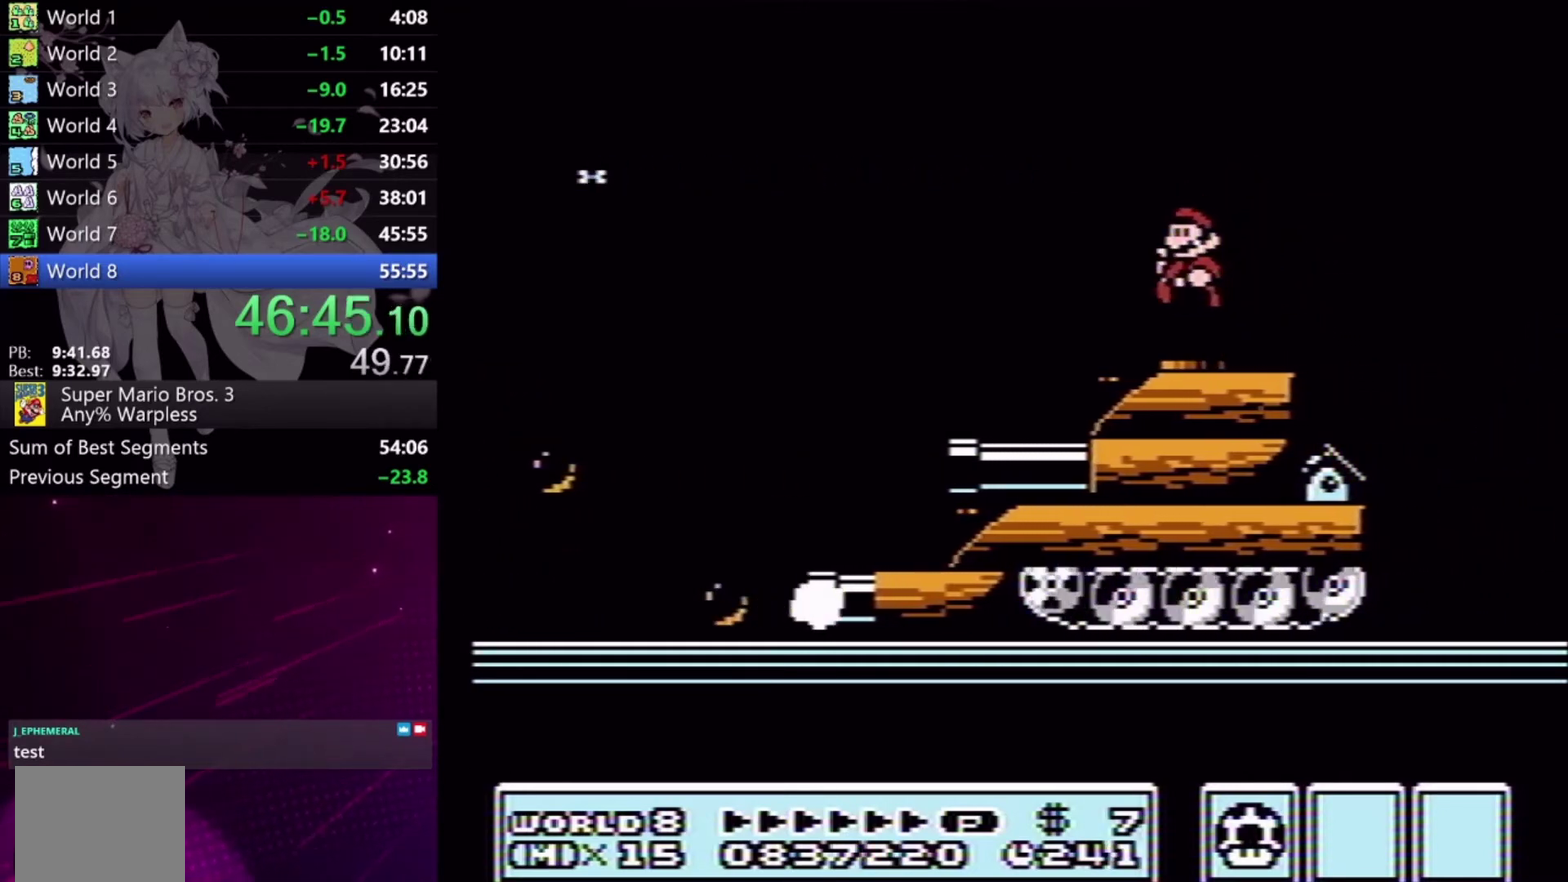
{"buttons": ["X"], "events": [[100, "DPAD_RIGHT", "down"], [267, "DPAD_RIGHT", "up"]]}
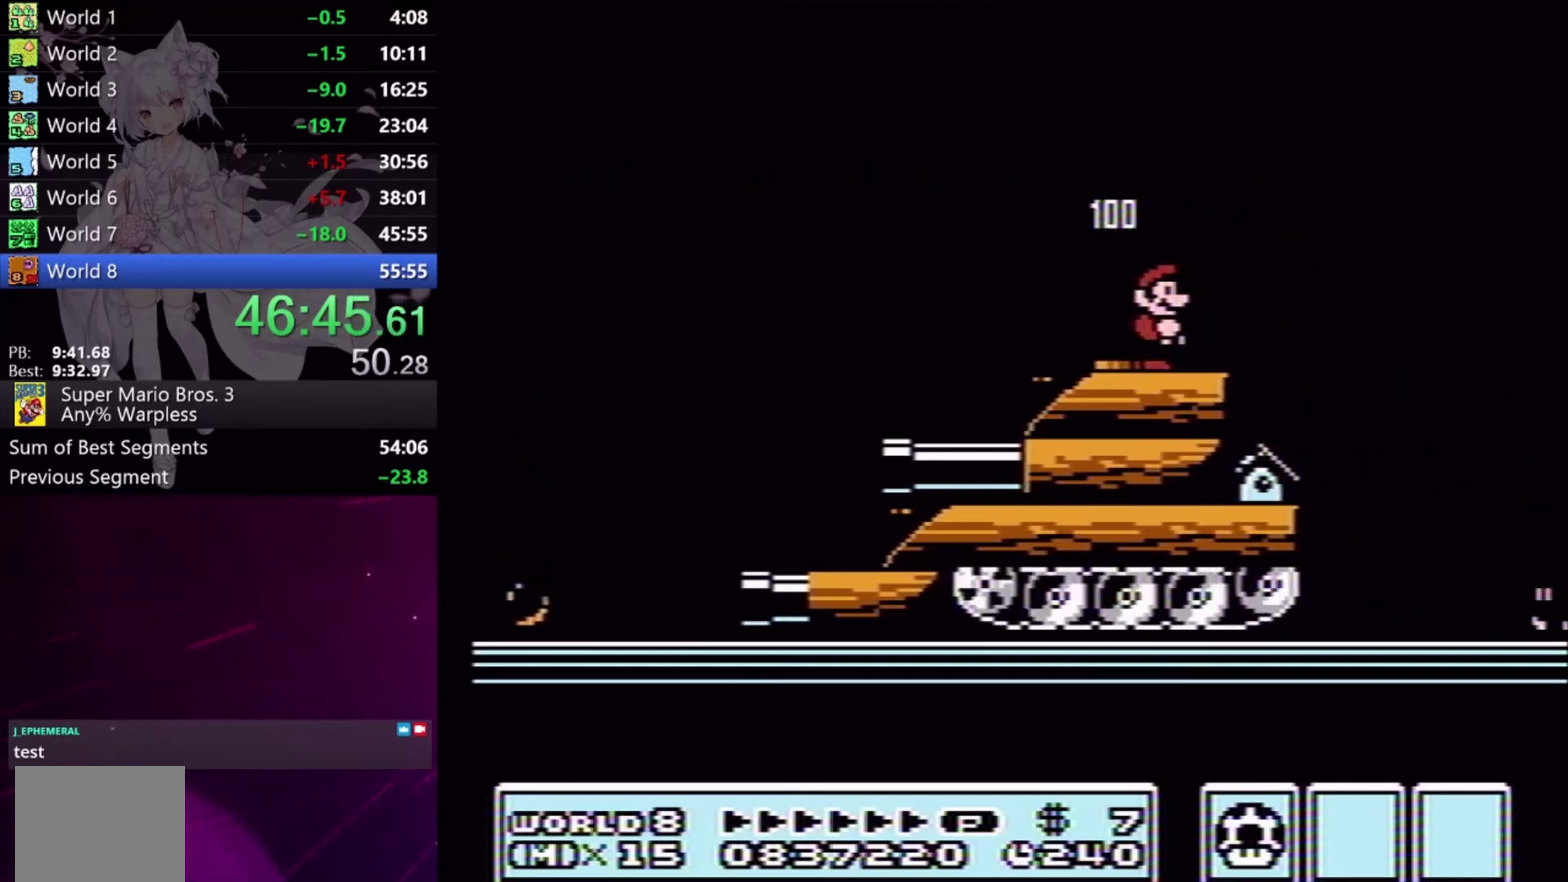
{"buttons": ["X"], "events": []}